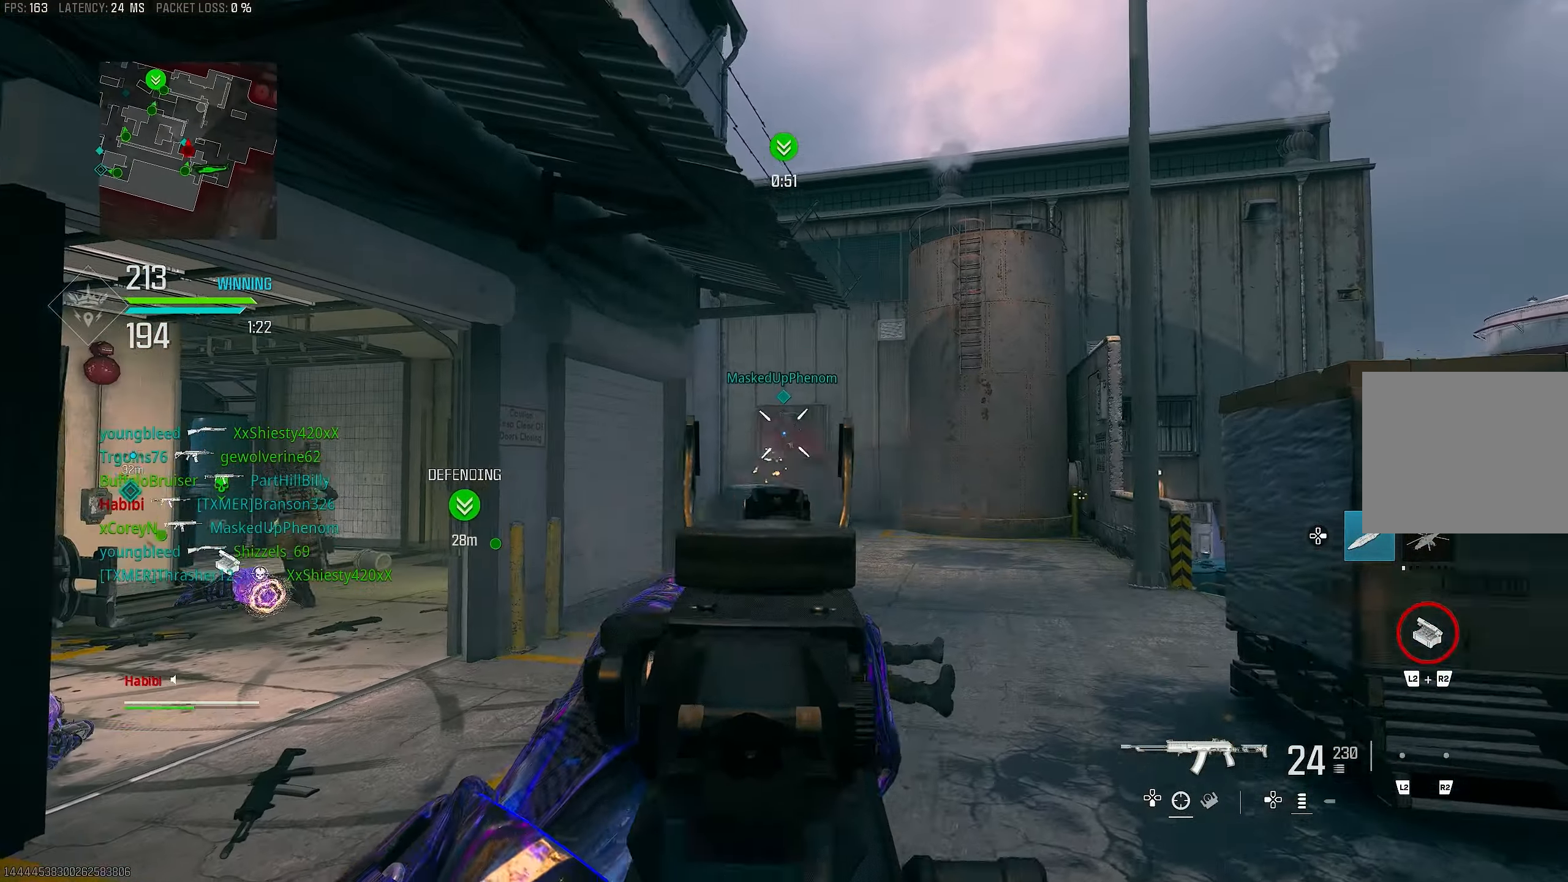
Gameplay with a controller (PlayStation layout); each line is a JSON object with the inputs held at the frame after it. "events" lists button and stick changes between this image and that frame as [ms after this image, input, new state], when the widget could be followed in between.
{"buttons": ["L1", "R1"], "left_stick": "left", "right_stick": "center", "events": [[17, "right_stick", "center"], [450, "left_stick", "left"]]}
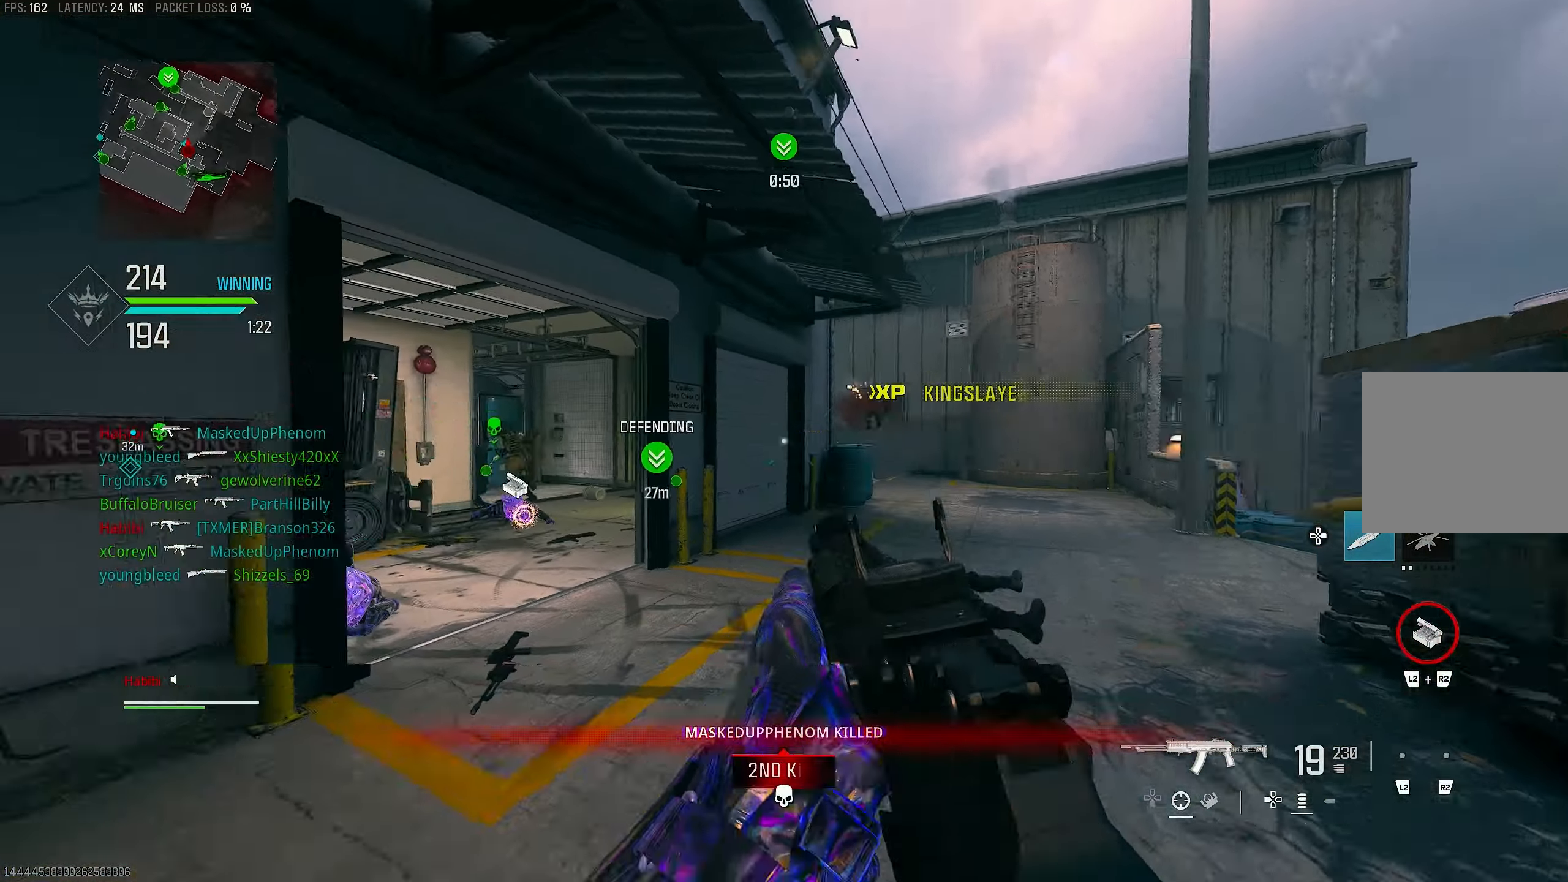
{"buttons": [], "left_stick": "up", "right_stick": "center", "events": [[50, "left_stick", "up-left"], [183, "L1", "up"], [183, "right_stick", "down-left"], [250, "L3", "down"], [250, "R1", "up"], [383, "L3", "up"], [383, "left_stick", "up"], [417, "right_stick", "center"]]}
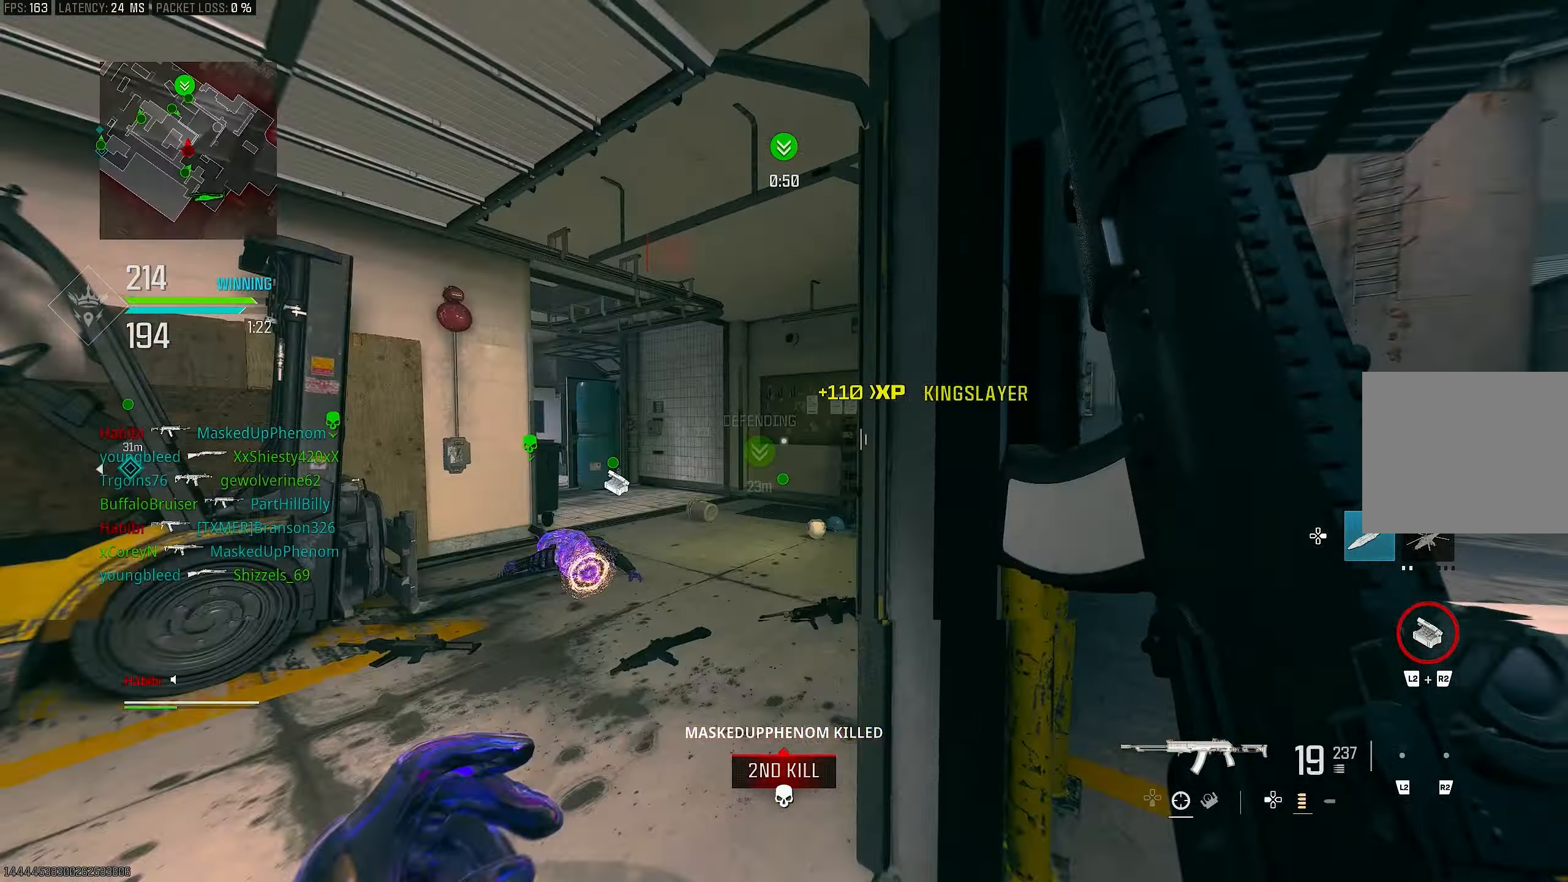
{"buttons": [], "left_stick": "up", "right_stick": "left", "events": [[150, "right_stick", "up-right"], [317, "right_stick", "center"], [383, "right_stick", "left"]]}
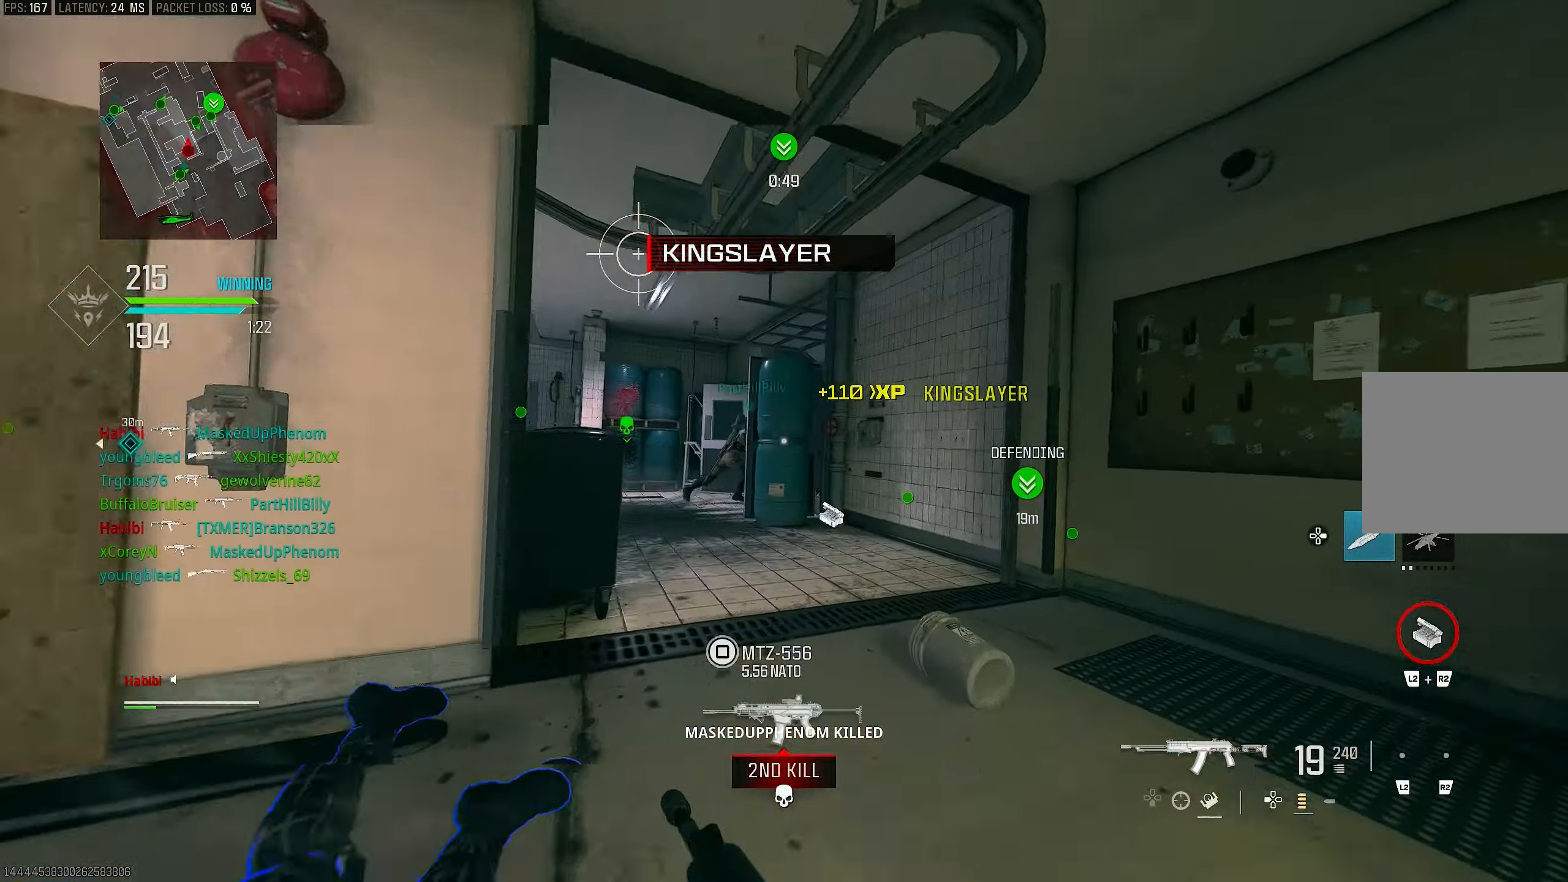
{"buttons": ["CROSS", "L3"], "left_stick": "up", "right_stick": "down-left", "events": [[83, "right_stick", "center"], [117, "R3", "down"], [217, "R3", "up"], [283, "right_stick", "left"], [350, "R3", "down"], [383, "CROSS", "down"], [483, "L3", "down"], [483, "R3", "up"], [483, "right_stick", "down-left"]]}
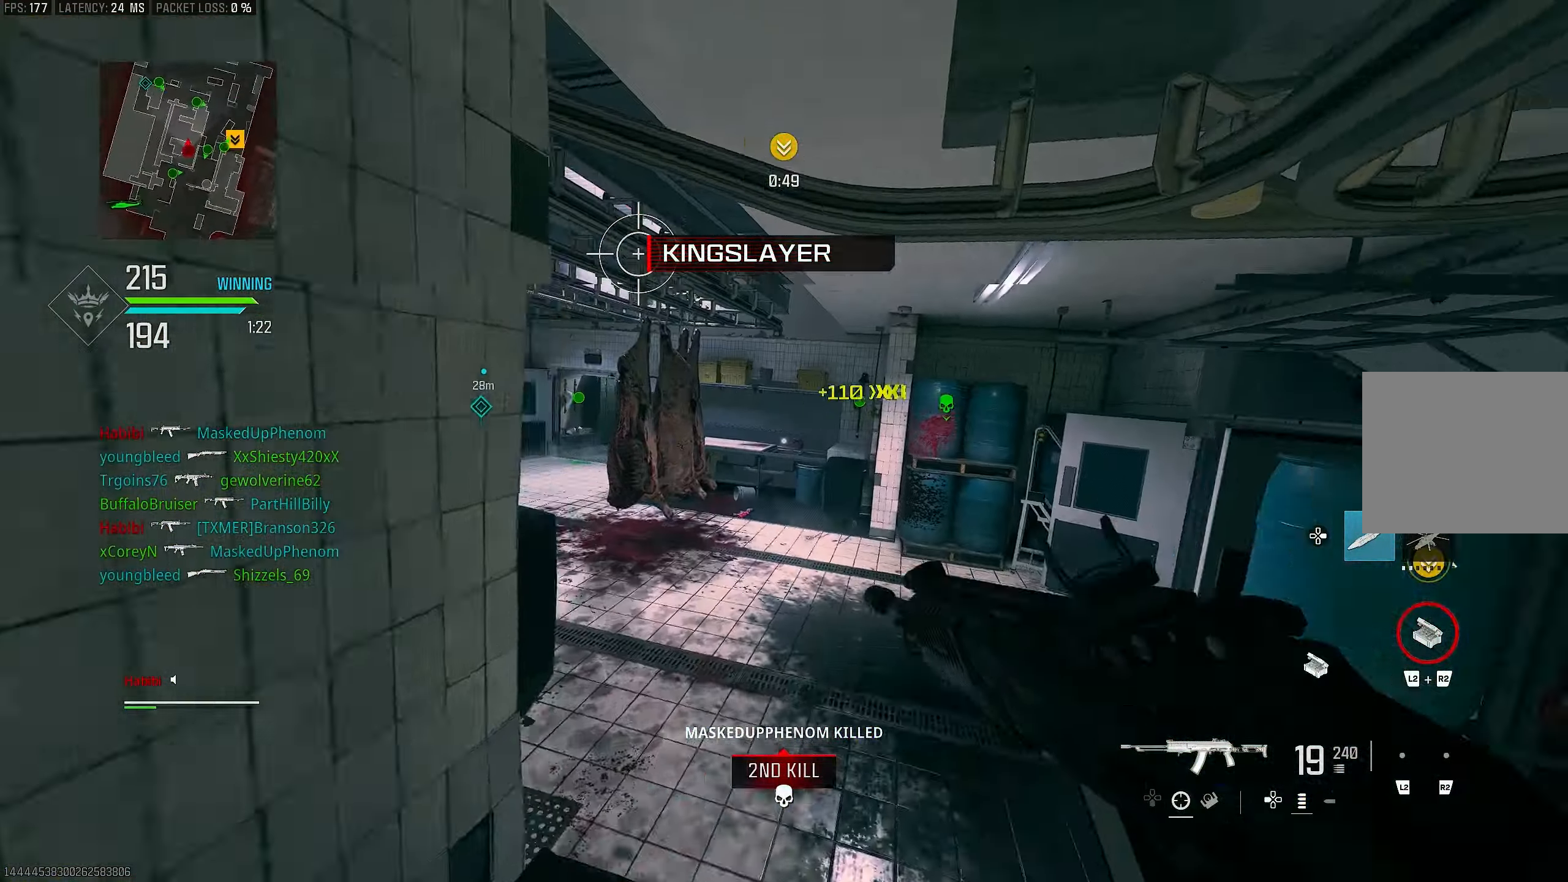
{"buttons": [], "left_stick": "up", "right_stick": "center", "events": [[17, "CROSS", "up"], [83, "L3", "up"], [117, "right_stick", "center"], [183, "right_stick", "right"], [417, "right_stick", "center"]]}
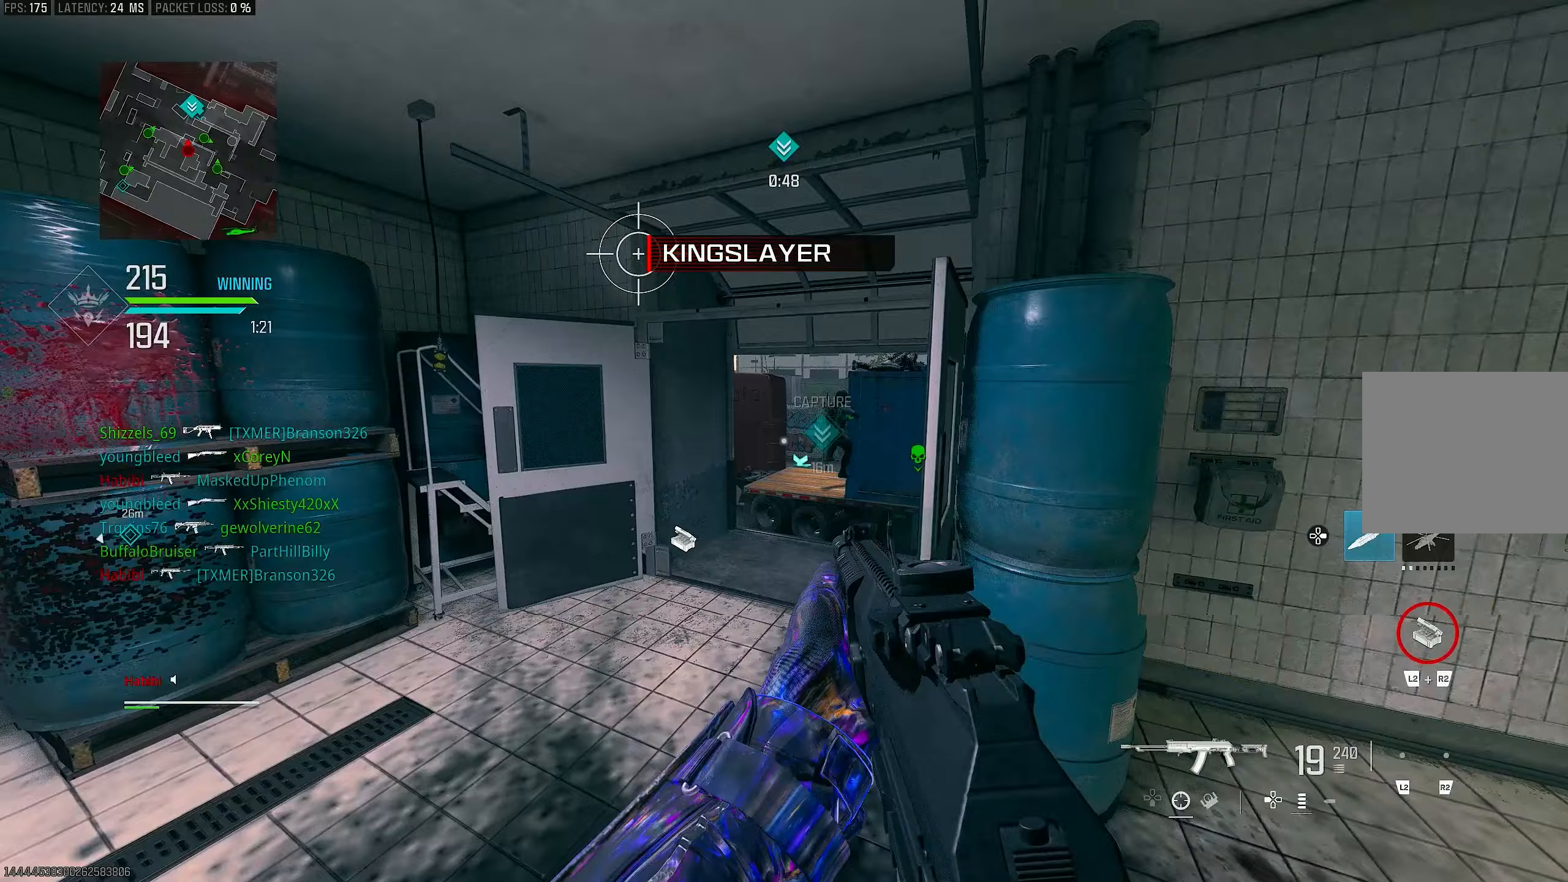
{"buttons": [], "left_stick": "up-right", "right_stick": "right", "events": [[83, "right_stick", "right"], [117, "L3", "down"], [217, "L3", "up"], [283, "right_stick", "center"], [383, "left_stick", "up-right"], [383, "right_stick", "right"]]}
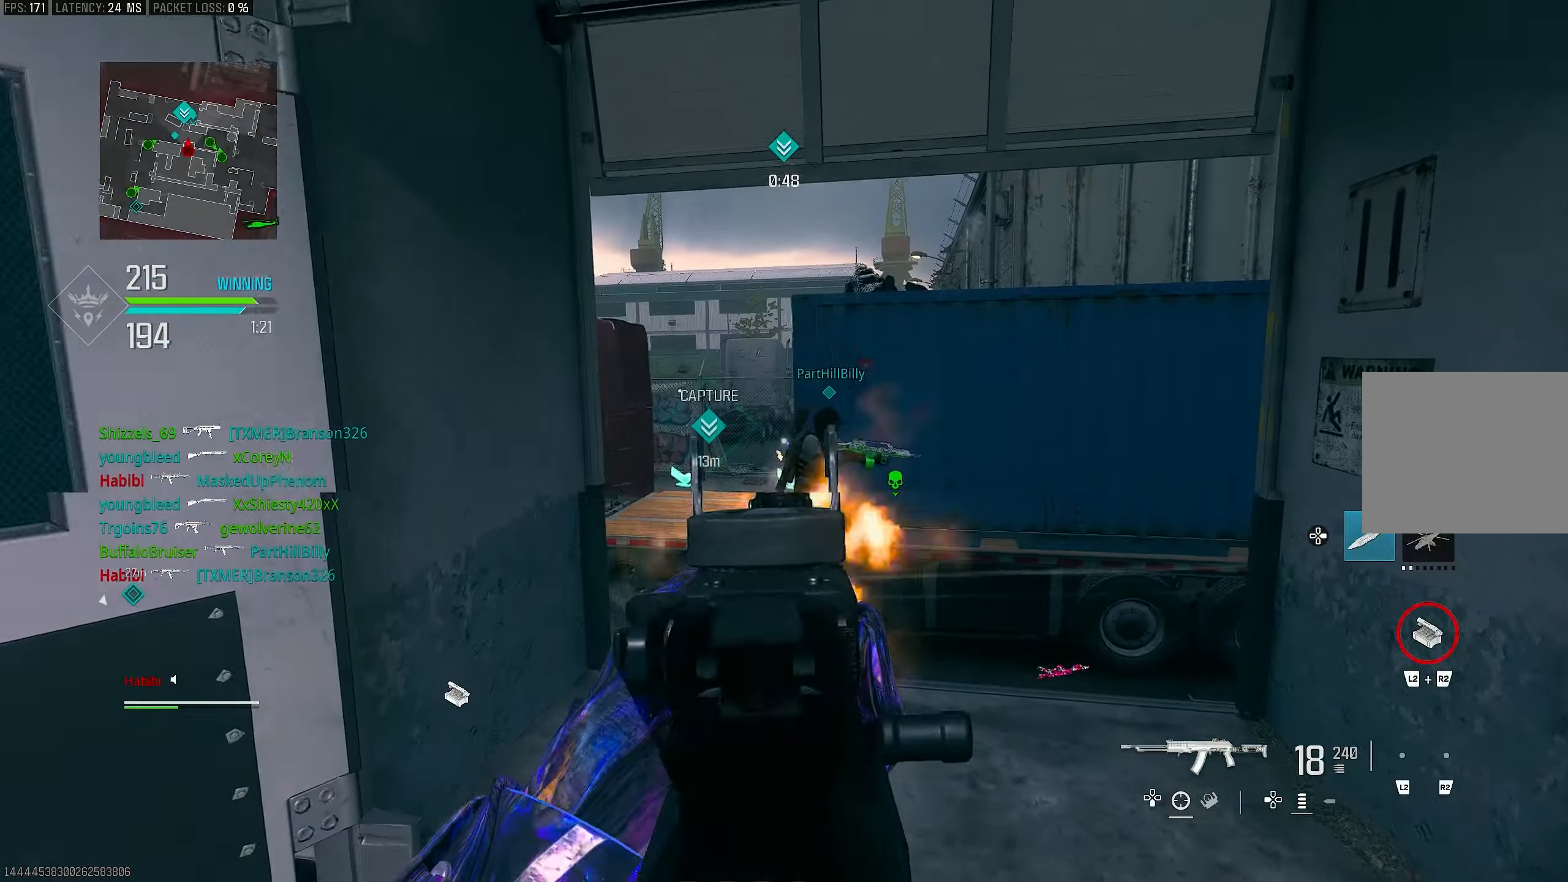
{"buttons": ["L1", "R1"], "left_stick": "up-right", "right_stick": "down-right", "events": [[17, "right_stick", "center"], [83, "L1", "down"], [83, "R1", "down"], [150, "right_stick", "down"], [350, "right_stick", "right"], [450, "right_stick", "down-right"]]}
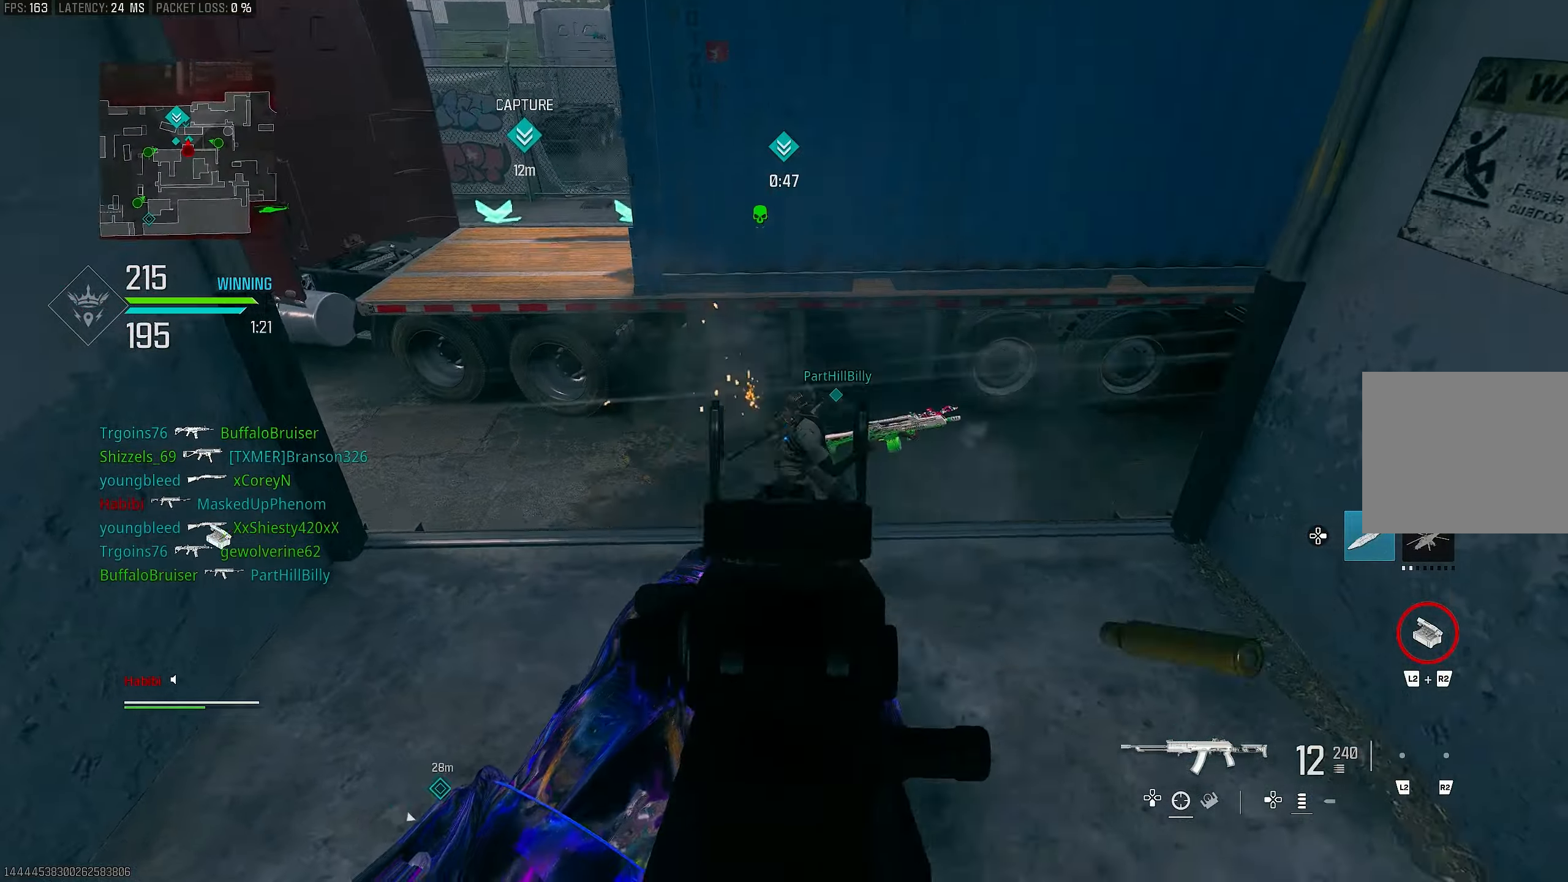
{"buttons": ["L1", "R1"], "left_stick": "left", "right_stick": "right", "events": [[50, "right_stick", "down"], [117, "left_stick", "up-left"], [250, "left_stick", "left"], [250, "right_stick", "down-right"], [383, "right_stick", "right"]]}
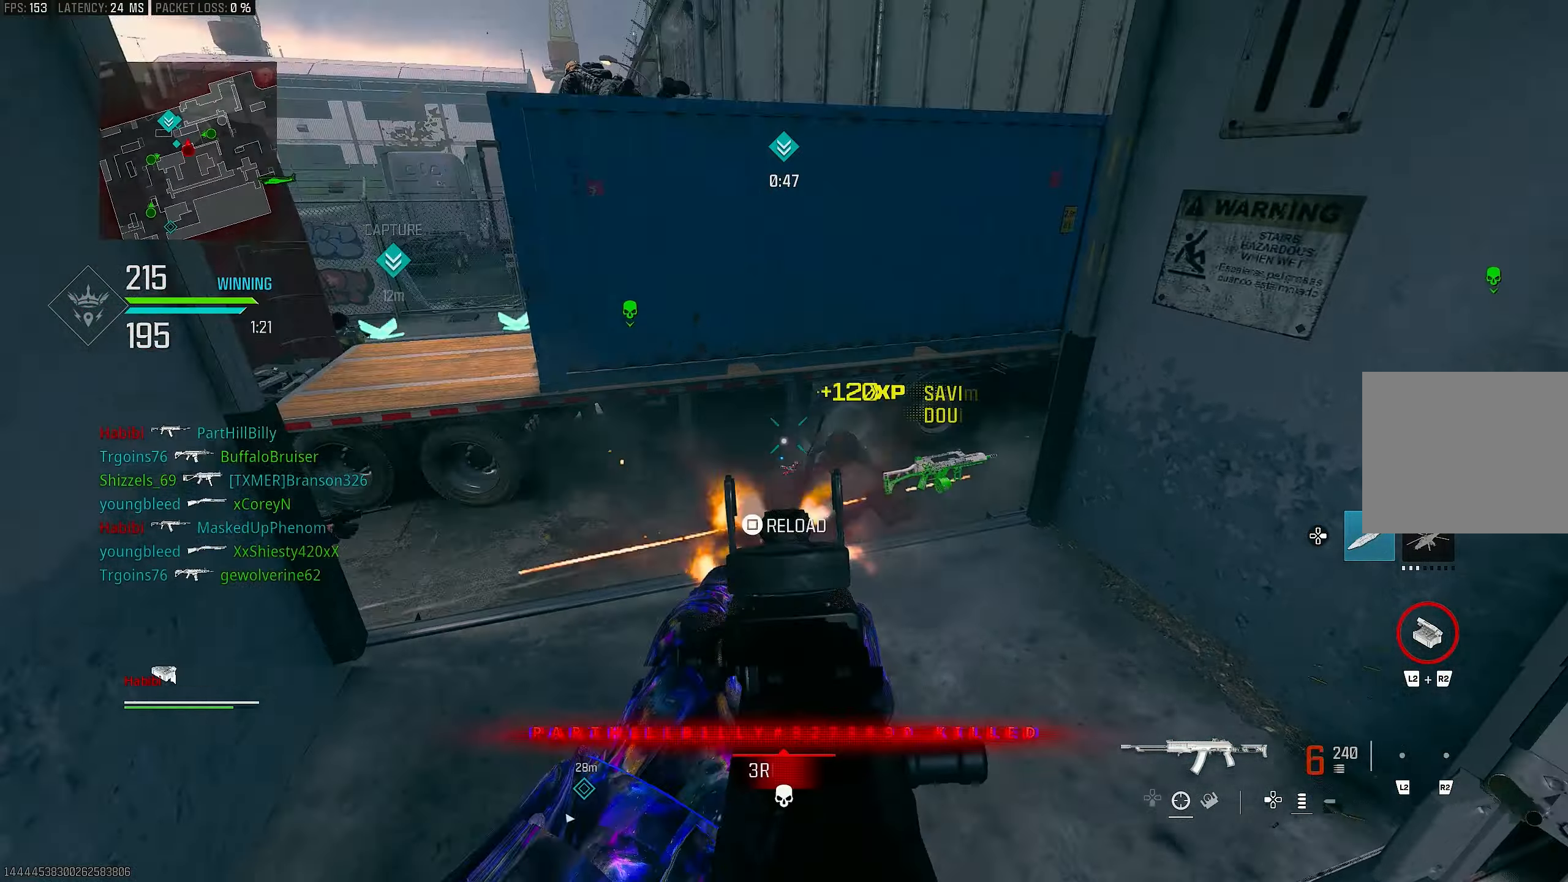
{"buttons": ["L1"], "left_stick": "right", "right_stick": "up-left", "events": [[17, "left_stick", "center"], [183, "L1", "up"], [183, "left_stick", "right"], [183, "right_stick", "up-left"], [283, "R1", "up"], [350, "L1", "down"]]}
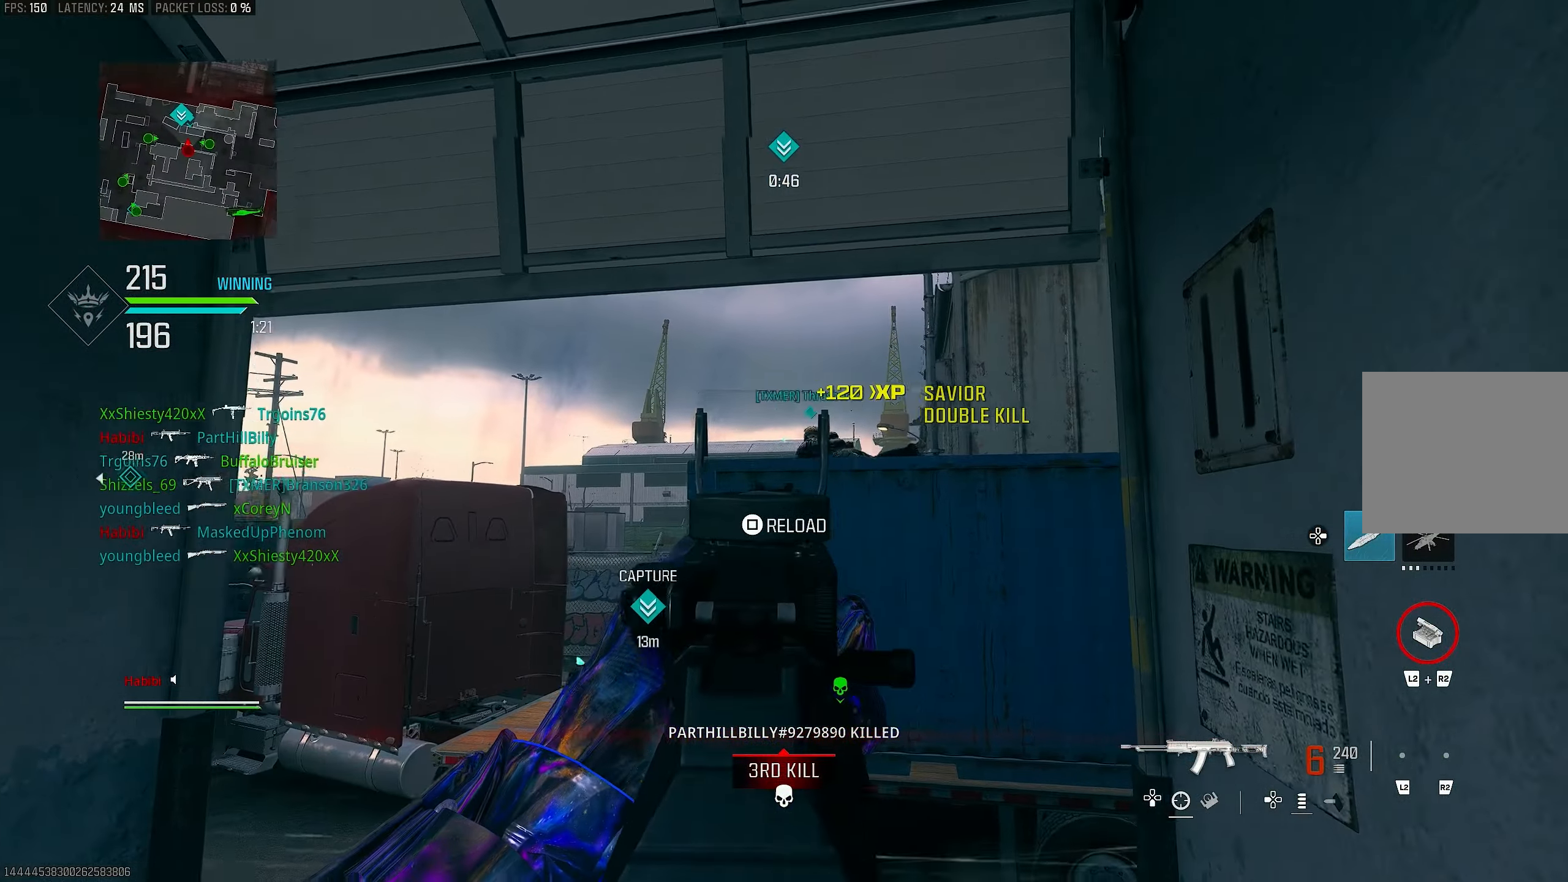
{"buttons": ["L1"], "left_stick": "left", "right_stick": "right", "events": [[17, "right_stick", "center"], [150, "right_stick", "right"], [283, "left_stick", "center"], [350, "right_stick", "center"], [417, "left_stick", "left"], [450, "right_stick", "right"]]}
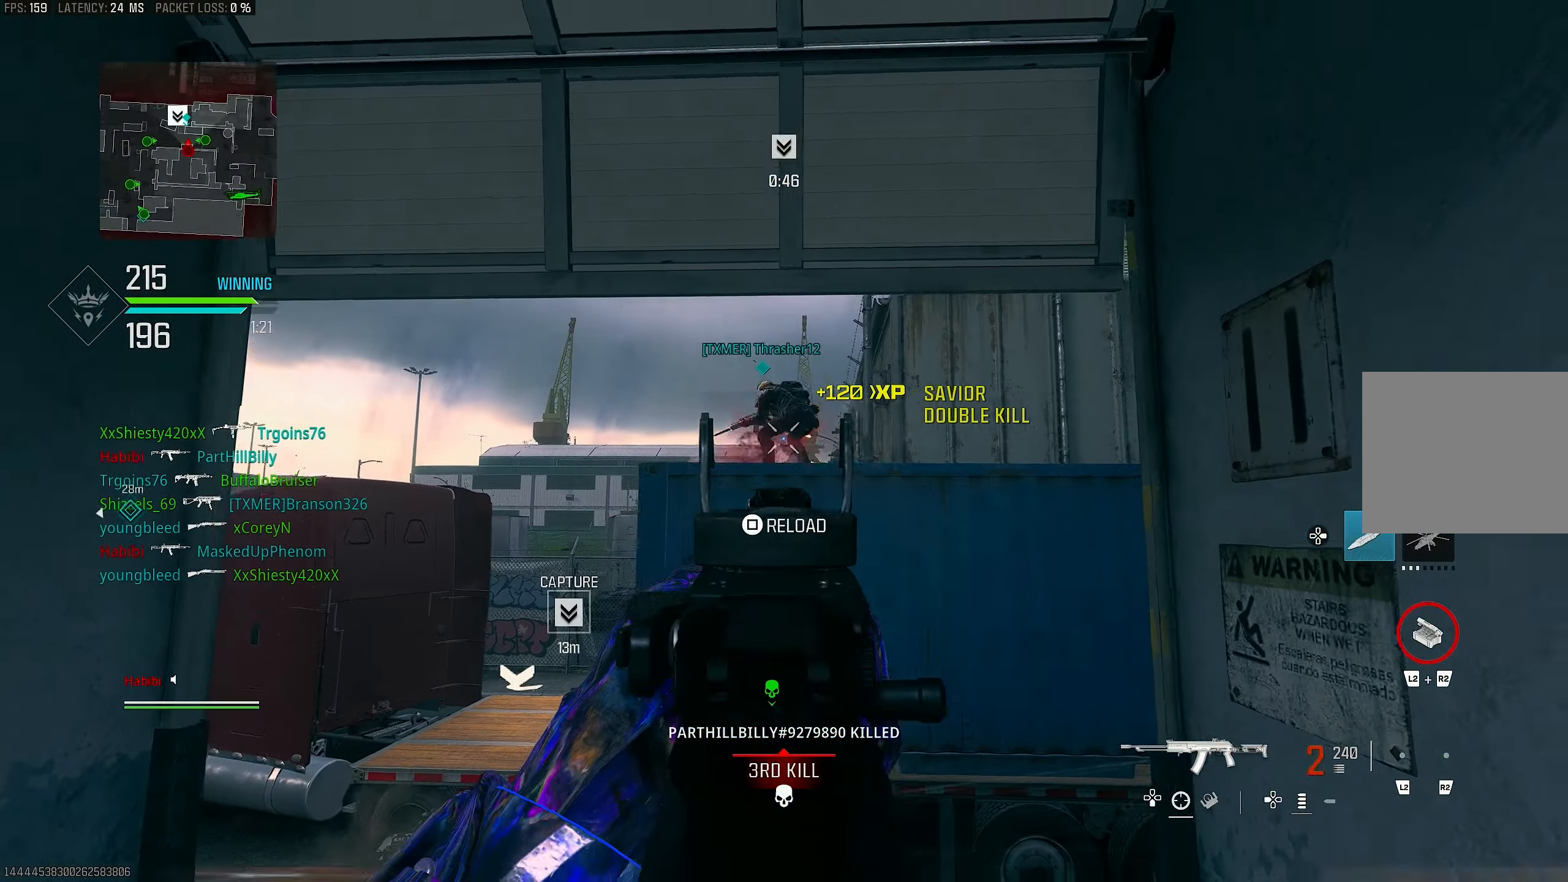
{"buttons": ["L1", "R1"], "left_stick": "down-left", "right_stick": "center", "events": [[17, "R1", "down"], [383, "left_stick", "down-left"], [383, "right_stick", "center"]]}
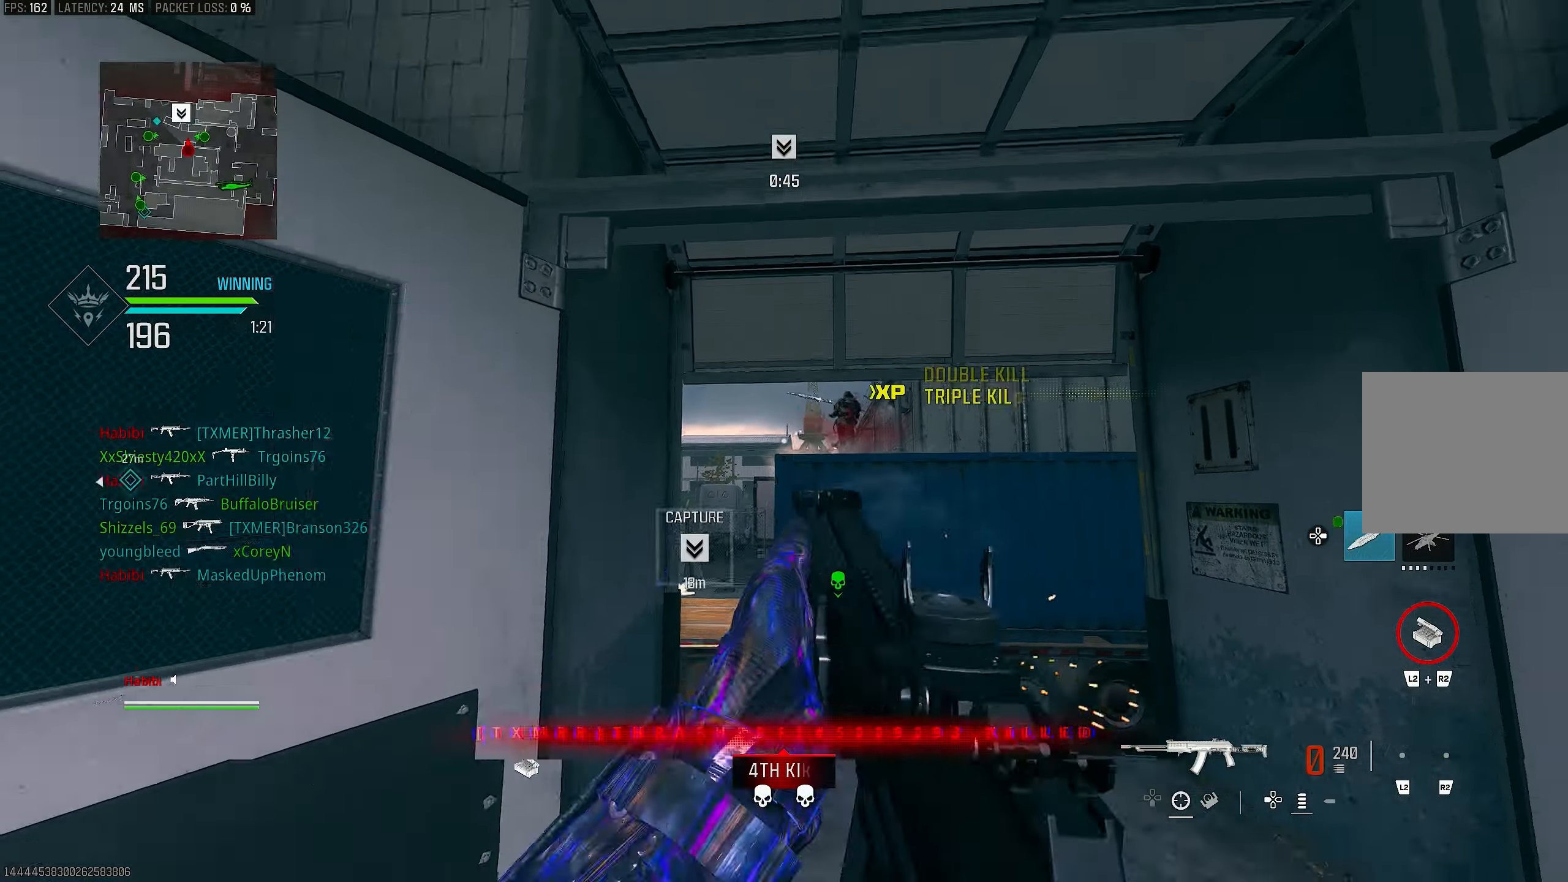
{"buttons": [], "left_stick": "up-left", "right_stick": "down-left", "events": [[117, "SQUARE", "down"], [150, "L1", "up"], [217, "SQUARE", "up"], [283, "R1", "up"], [283, "right_stick", "down-left"], [383, "left_stick", "left"], [483, "left_stick", "up-left"]]}
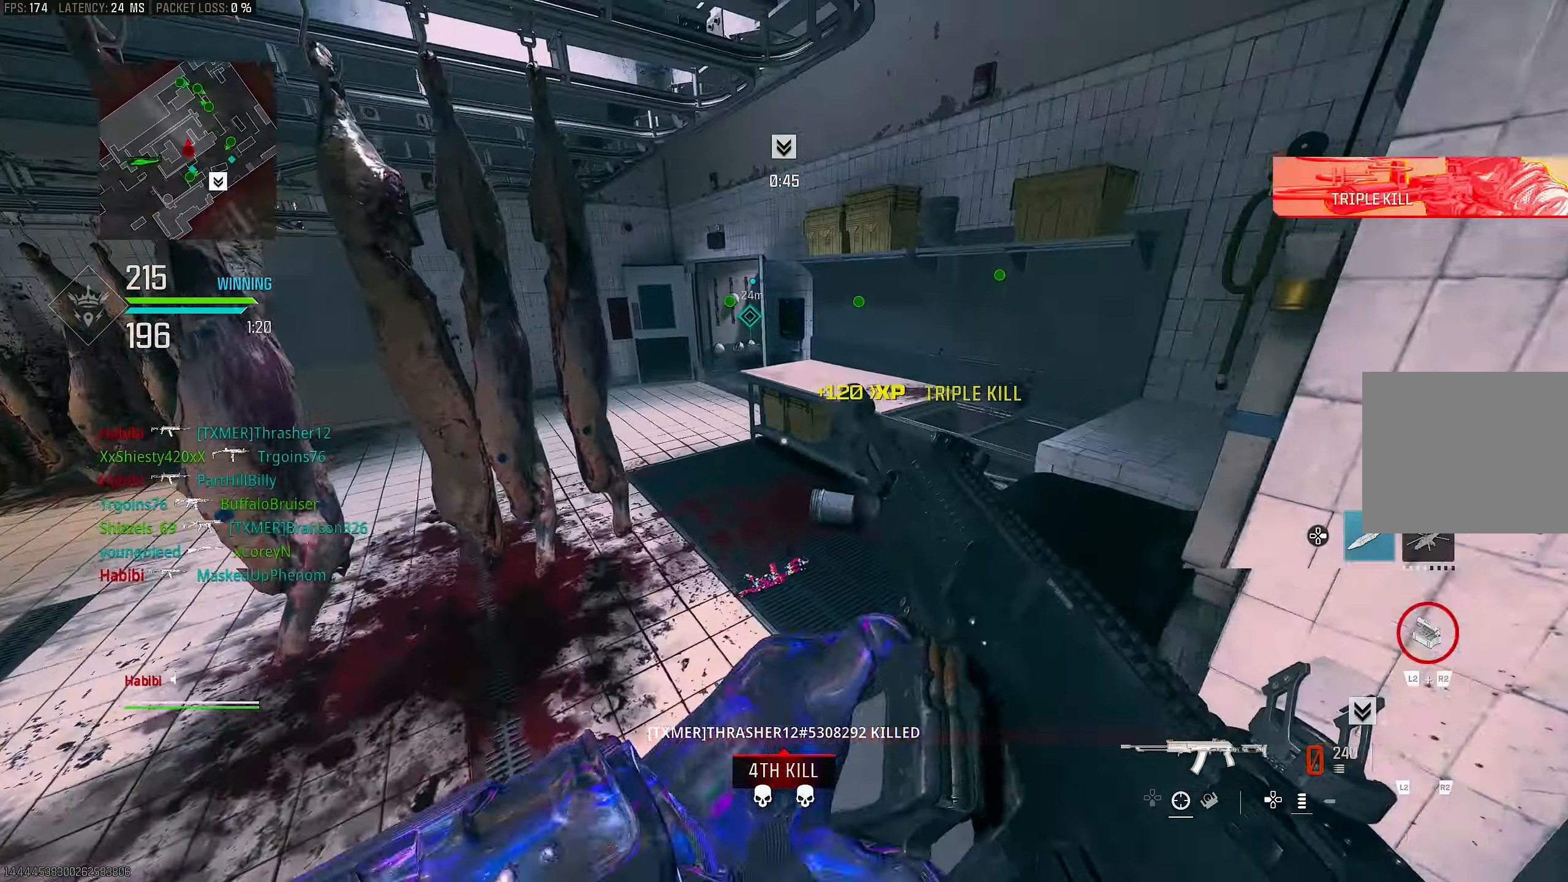
{"buttons": [], "left_stick": "up-left", "right_stick": "left", "events": [[83, "CROSS", "down"], [117, "right_stick", "center"], [283, "CROSS", "up"], [483, "right_stick", "left"]]}
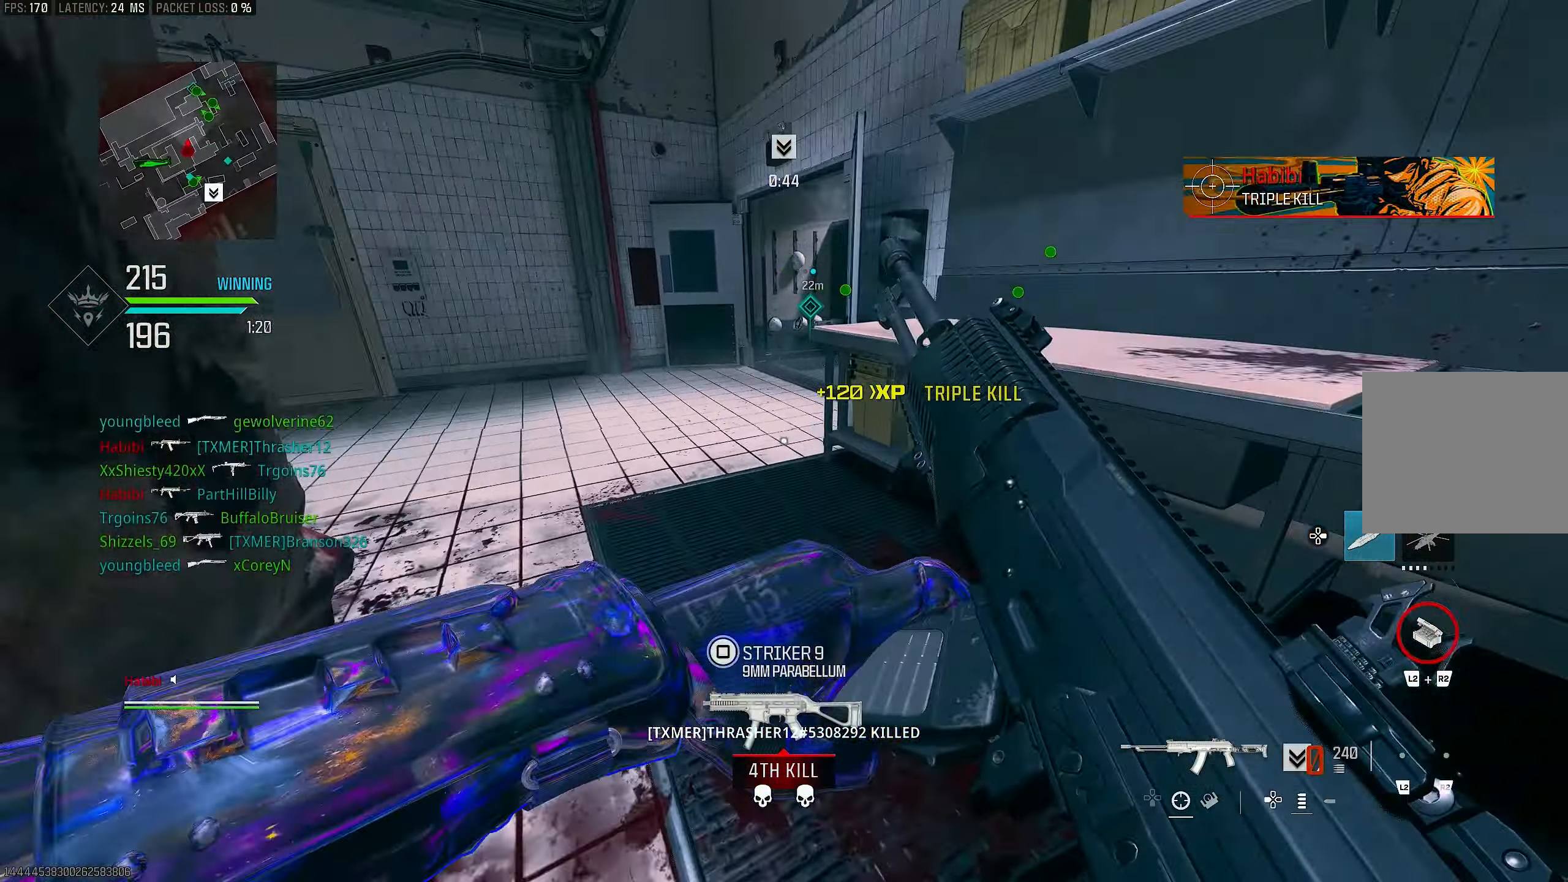
{"buttons": [], "left_stick": "up", "right_stick": "center", "events": [[33, "left_stick", "up"], [83, "right_stick", "center"]]}
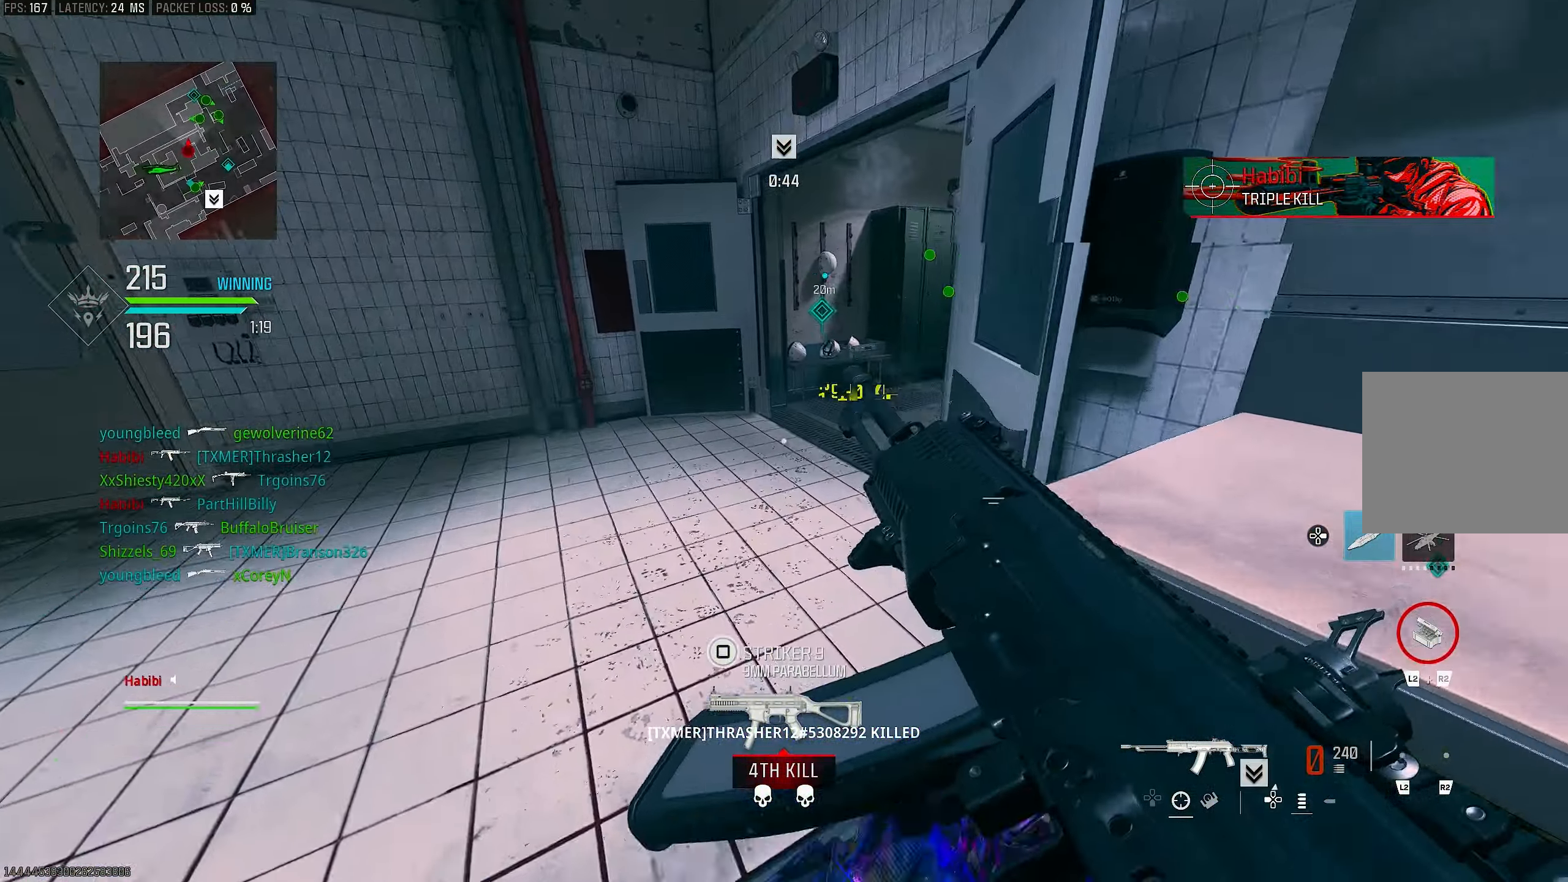
{"buttons": [], "left_stick": "up", "right_stick": "right", "events": [[383, "right_stick", "right"]]}
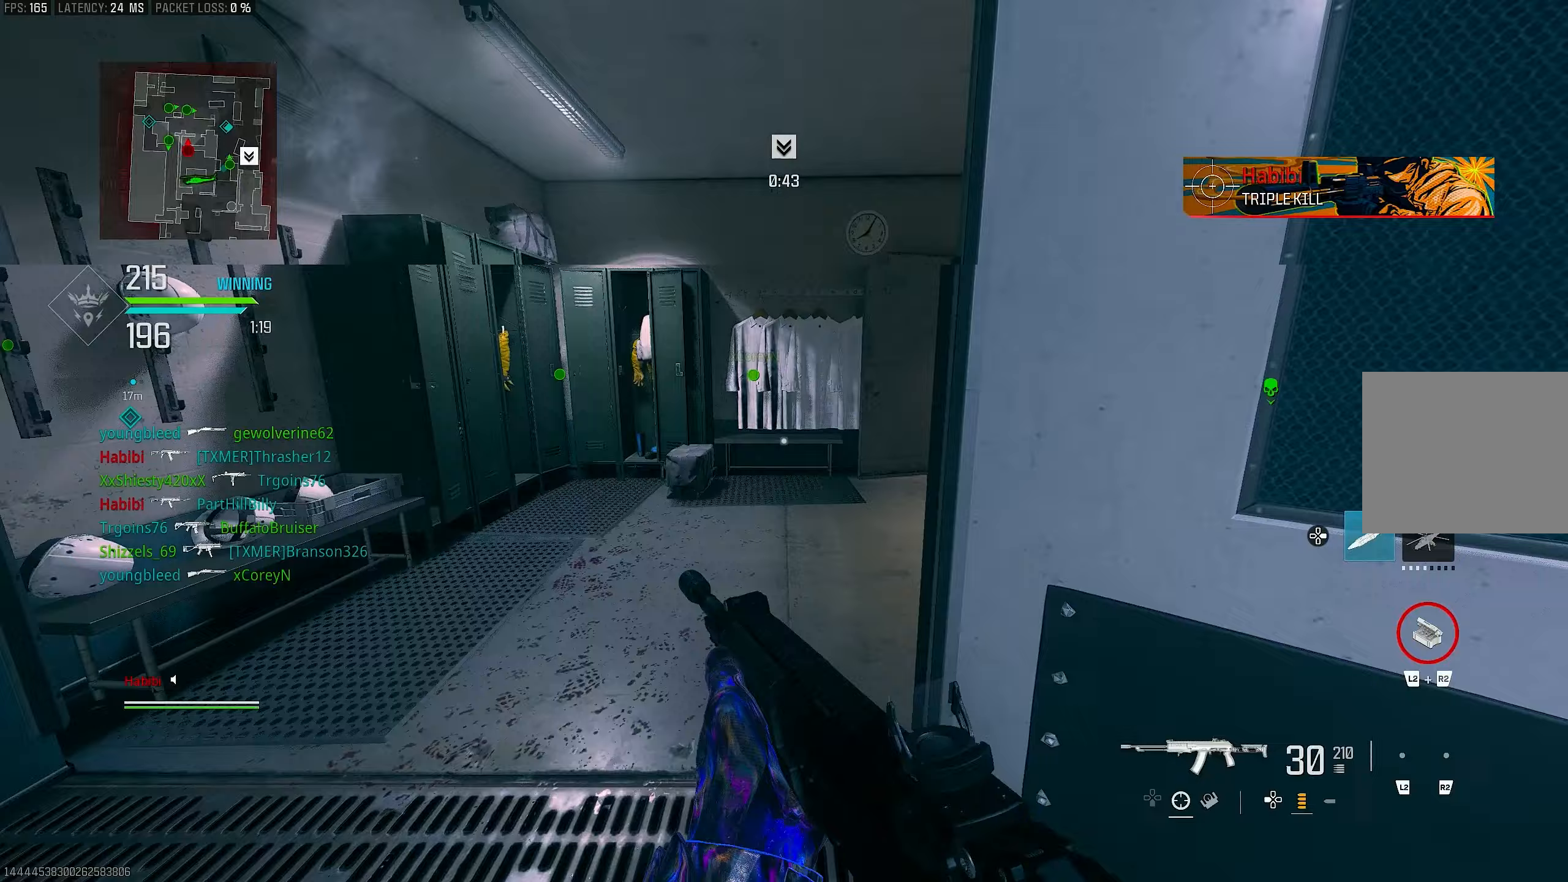
{"buttons": [], "left_stick": "up", "right_stick": "right", "events": [[217, "L3", "down"], [417, "L3", "up"]]}
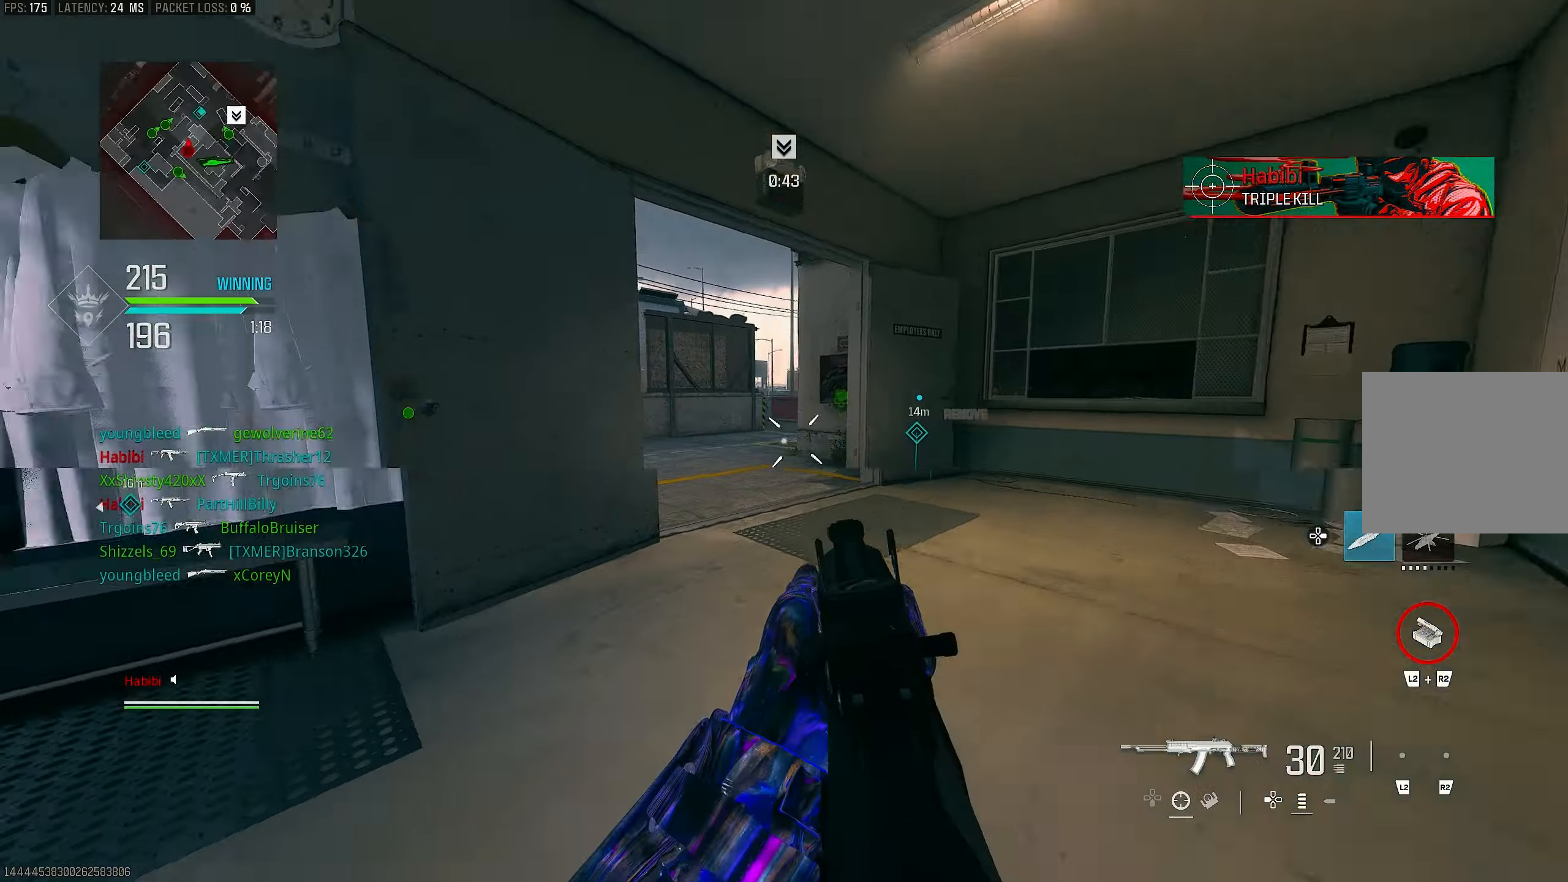
{"buttons": ["L3"], "left_stick": "up-right", "right_stick": "center", "events": [[17, "R3", "down"], [17, "right_stick", "center"], [83, "R3", "up"], [150, "right_stick", "left"], [250, "CROSS", "down"], [250, "R3", "down"], [250, "left_stick", "up-right"], [317, "R3", "up"], [350, "CROSS", "up"], [350, "L1", "down"], [417, "right_stick", "center"], [450, "L1", "up"], [483, "L3", "down"]]}
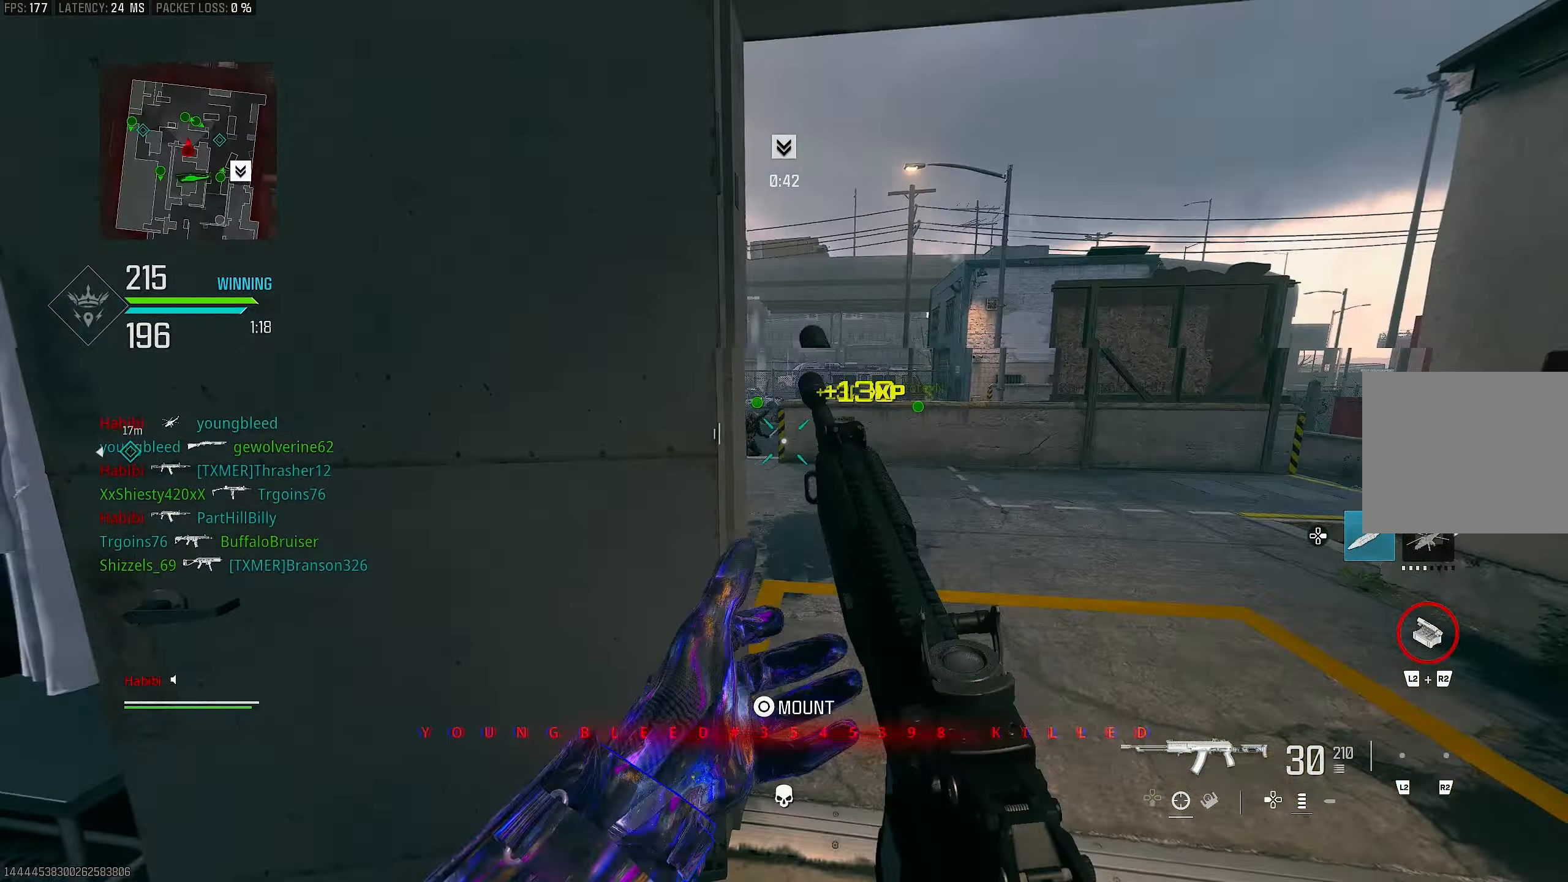
{"buttons": ["L1"], "left_stick": "right", "right_stick": "center", "events": [[183, "L3", "up"], [183, "left_stick", "right"], [183, "right_stick", "left"], [217, "L1", "down"], [317, "right_stick", "center"]]}
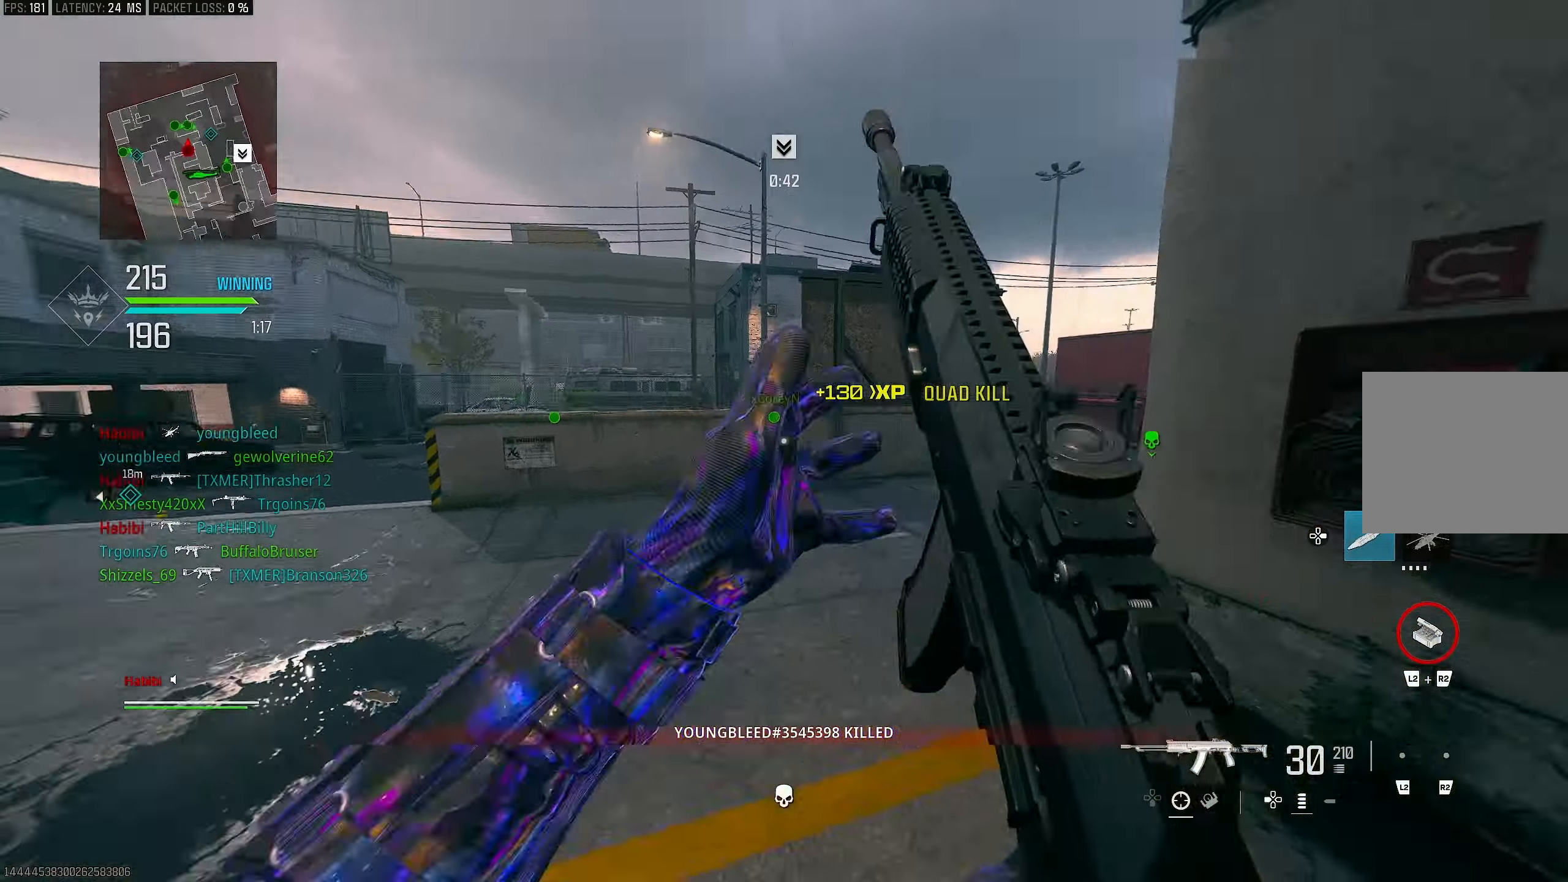
{"buttons": ["CROSS", "L1"], "left_stick": "up", "right_stick": "center", "events": [[17, "left_stick", "up-right"], [117, "L1", "up"], [150, "right_stick", "right"], [183, "L3", "down"], [183, "left_stick", "up"], [383, "CROSS", "down"], [383, "L3", "up"], [450, "L1", "down"], [450, "right_stick", "center"]]}
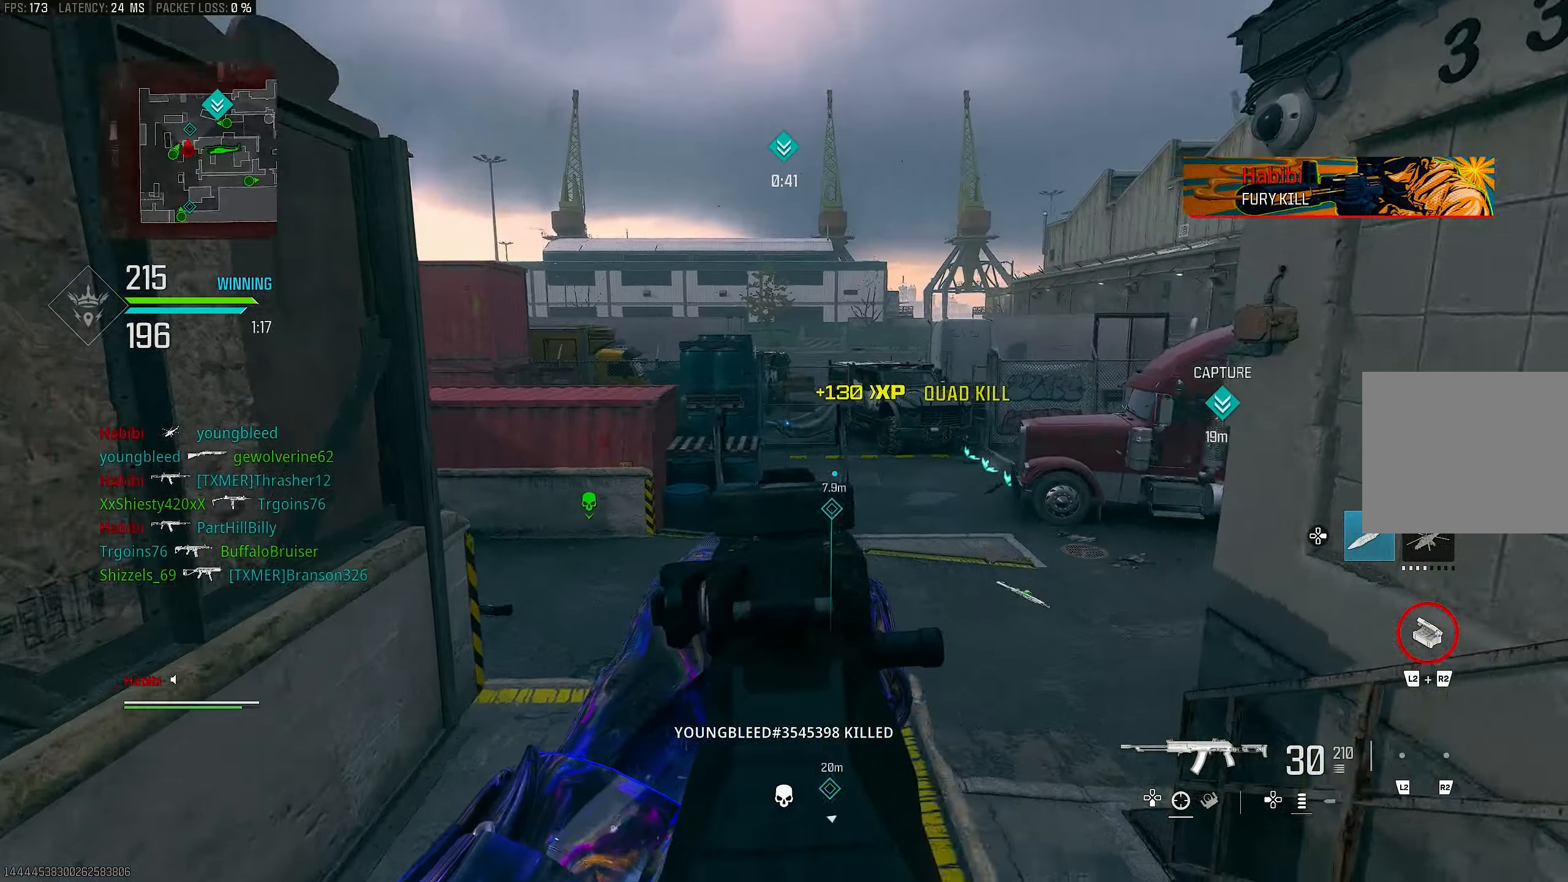
{"buttons": ["L3"], "left_stick": "up", "right_stick": "center", "events": [[17, "CROSS", "up"], [217, "right_stick", "right"], [283, "L1", "up"], [350, "L3", "down"], [450, "right_stick", "center"]]}
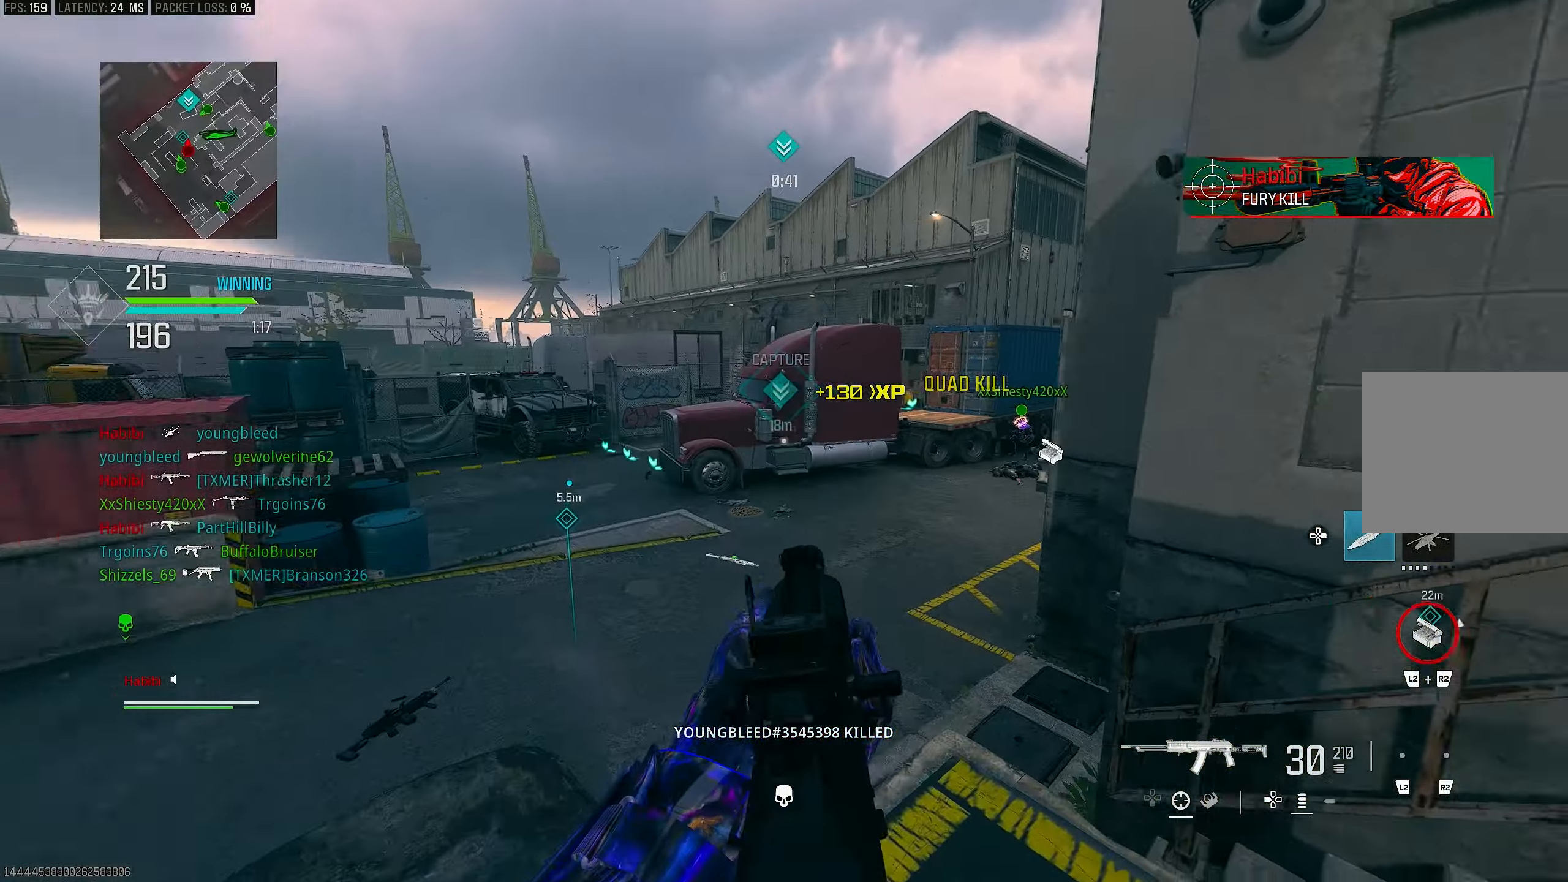
{"buttons": [], "left_stick": "up-left", "right_stick": "left", "events": [[50, "L3", "up"], [83, "L1", "down"], [83, "right_stick", "right"], [183, "left_stick", "right"], [250, "L1", "up"], [417, "left_stick", "up"], [417, "right_stick", "center"], [483, "left_stick", "up-left"], [483, "right_stick", "left"]]}
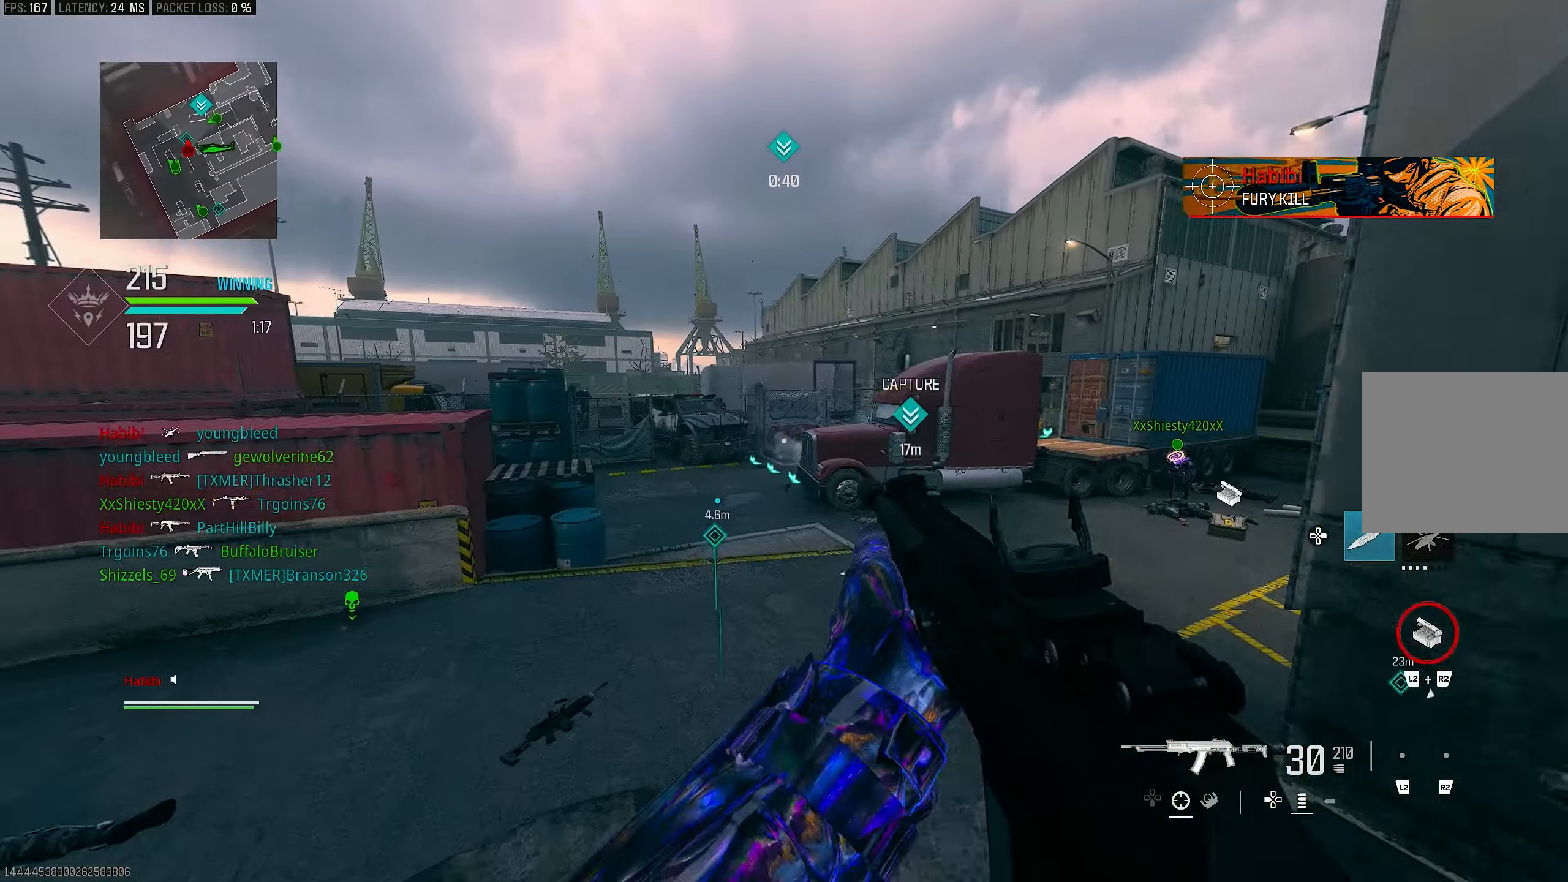
{"buttons": [], "left_stick": "up-left", "right_stick": "right", "events": [[17, "left_stick", "left"], [117, "left_stick", "up-left"], [250, "L3", "down"], [283, "right_stick", "center"], [350, "L3", "up"], [350, "right_stick", "right"]]}
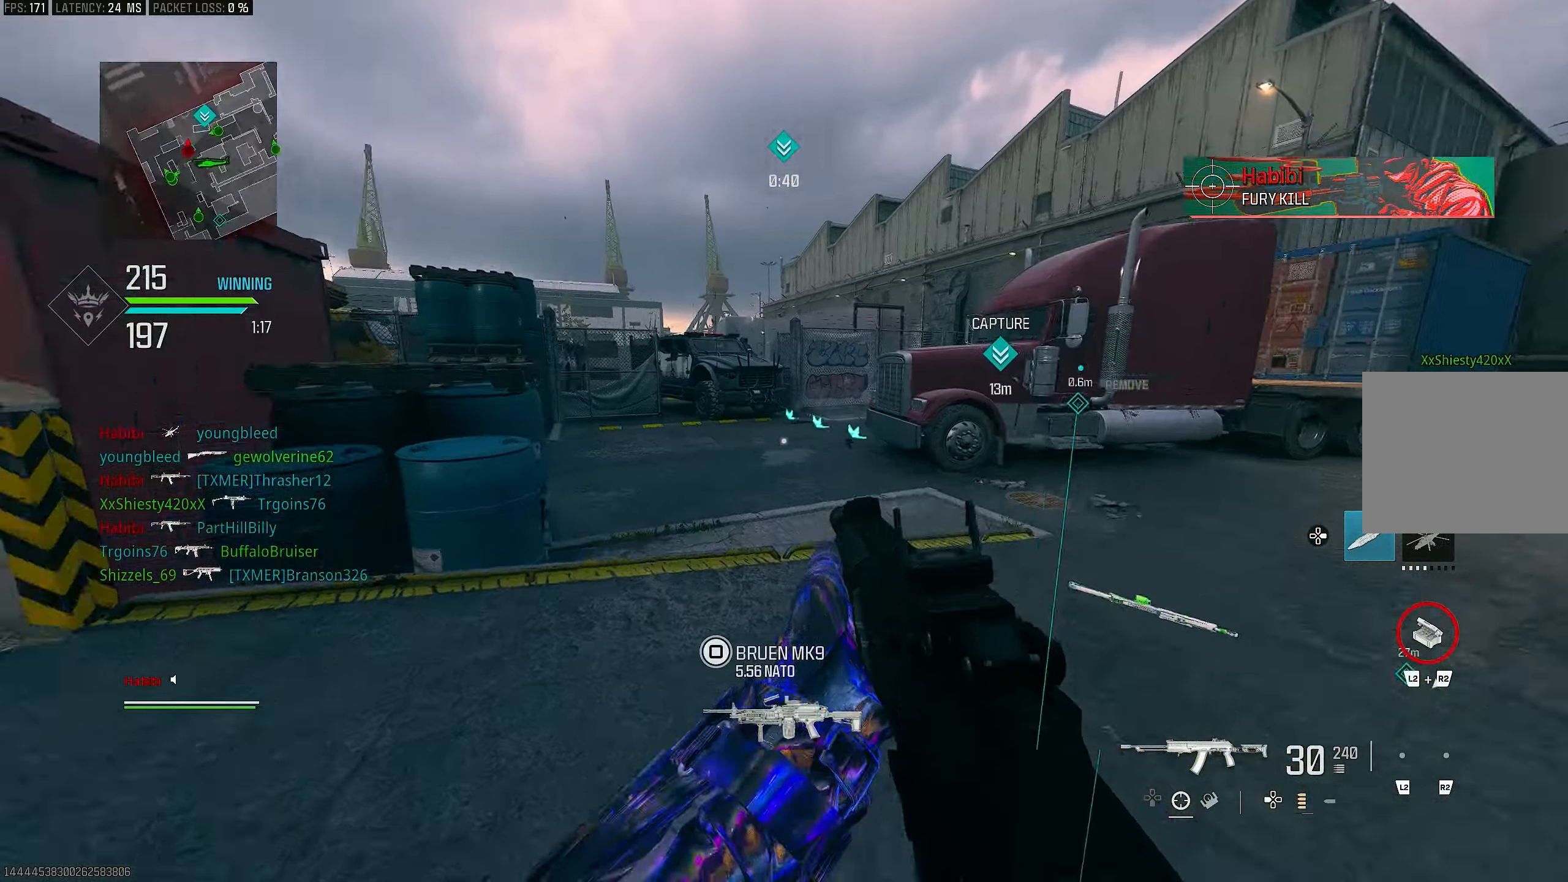
{"buttons": [], "left_stick": "up", "right_stick": "right", "events": [[17, "left_stick", "up"], [17, "right_stick", "center"], [183, "right_stick", "left"], [317, "L3", "down"], [383, "right_stick", "center"], [450, "right_stick", "right"], [483, "L3", "up"]]}
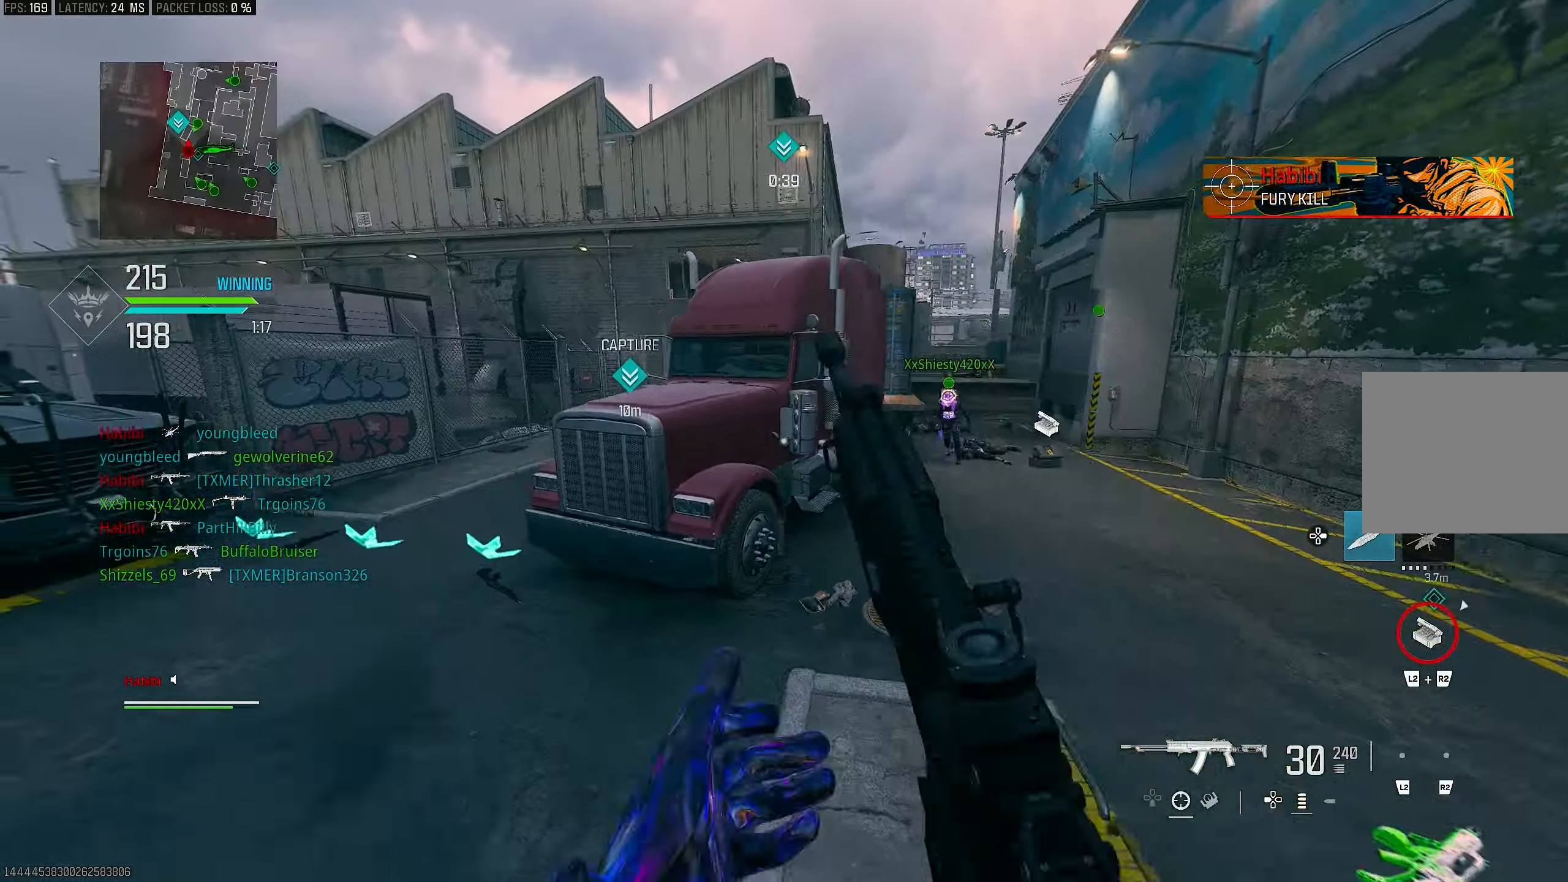
{"buttons": ["L1"], "left_stick": "up-left", "right_stick": "up-left", "events": [[183, "CROSS", "down"], [183, "L1", "down"], [183, "left_stick", "up-left"], [250, "right_stick", "center"], [350, "CROSS", "up"], [450, "right_stick", "up-left"]]}
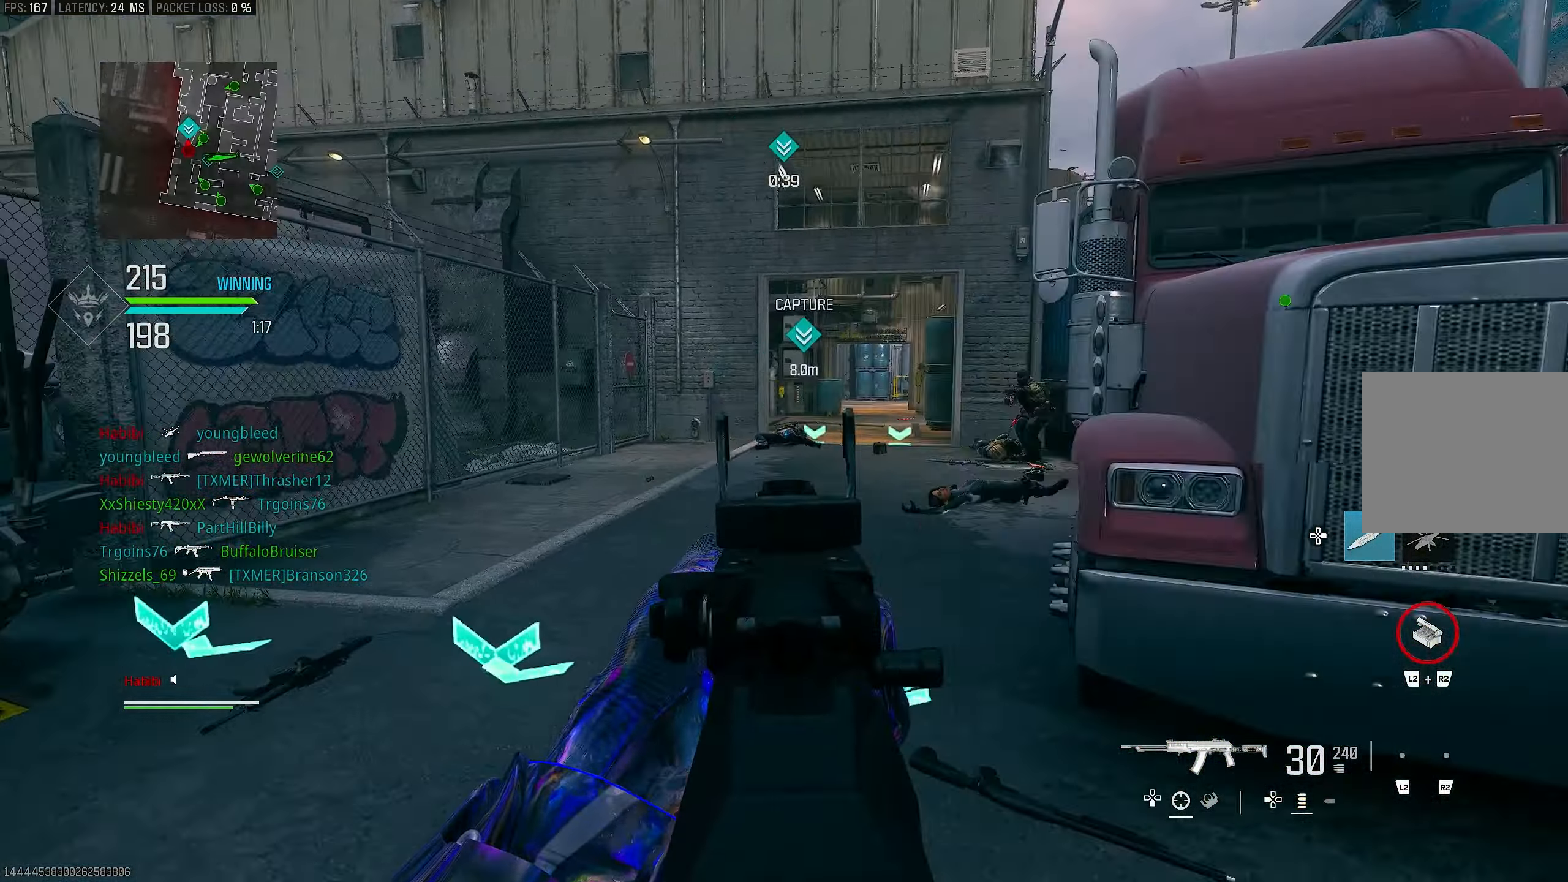
{"buttons": ["L1"], "left_stick": "left", "right_stick": "right", "events": [[150, "right_stick", "up-right"], [233, "right_stick", "right"], [350, "left_stick", "left"]]}
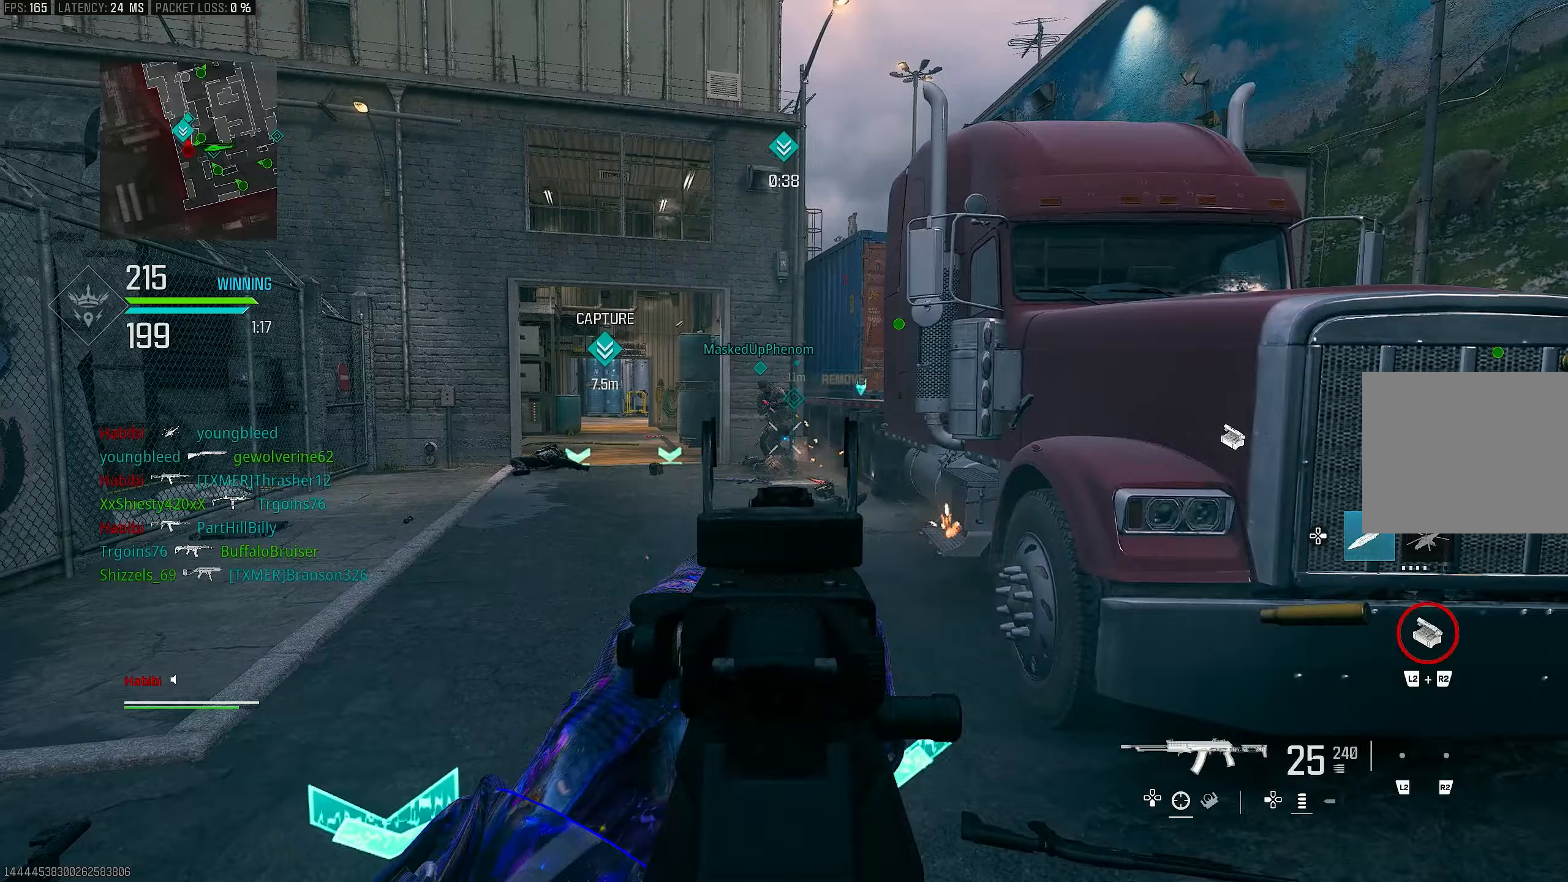
{"buttons": ["CROSS", "L1", "R1"], "left_stick": "right", "right_stick": "down-left", "events": [[50, "R1", "down"], [117, "right_stick", "left"], [217, "left_stick", "up-right"], [250, "right_stick", "up"], [317, "left_stick", "right"], [350, "right_stick", "left"], [383, "CROSS", "down"], [450, "right_stick", "down-left"]]}
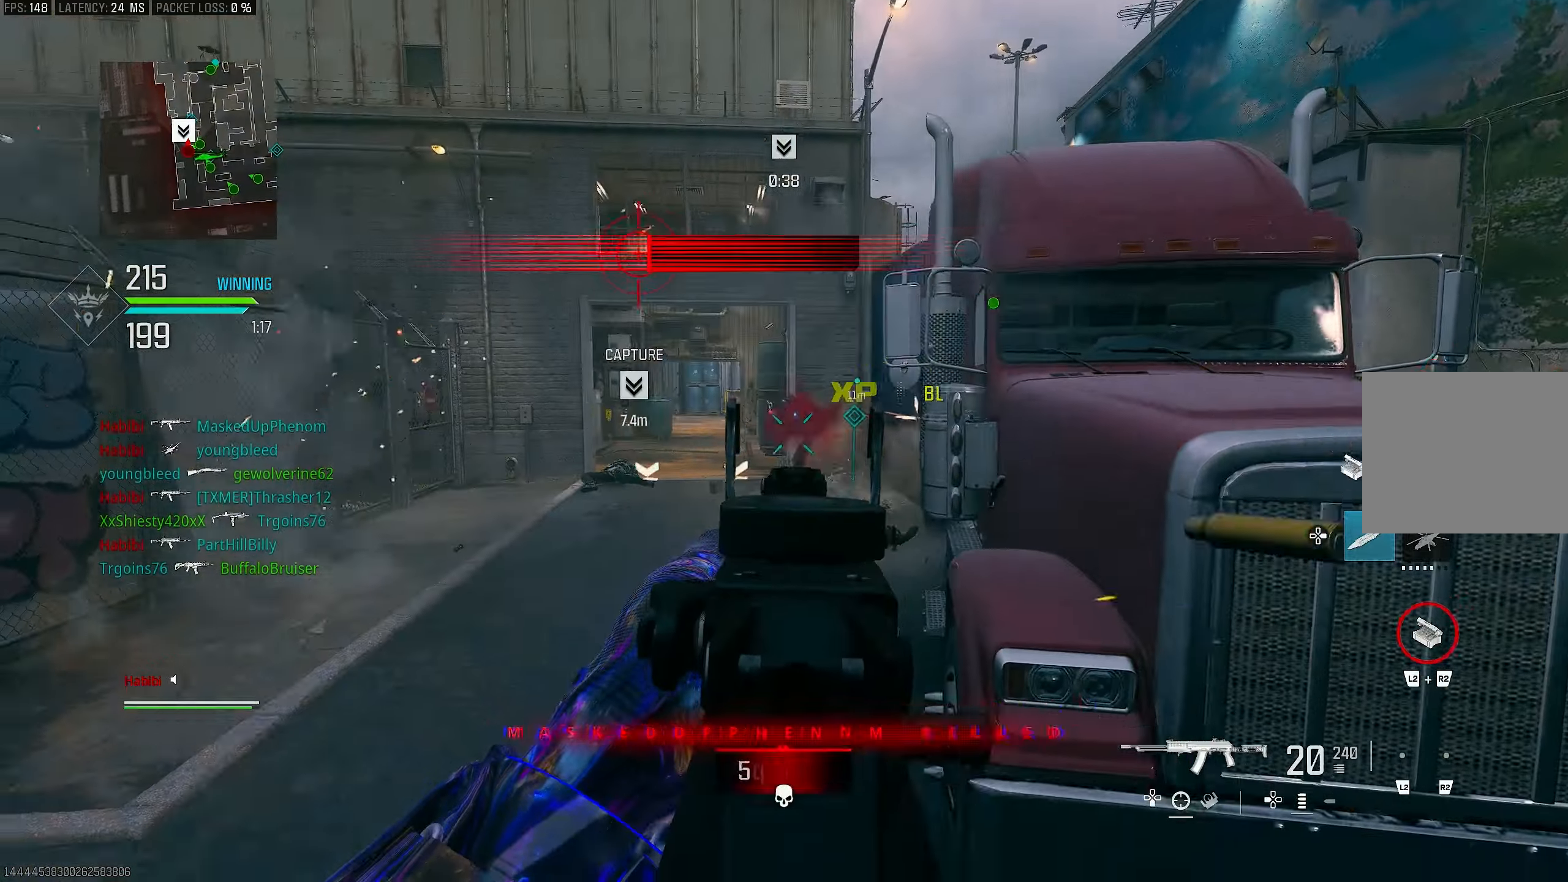
{"buttons": [], "left_stick": "up-right", "right_stick": "right", "events": [[17, "CROSS", "up"], [83, "right_stick", "down"], [250, "right_stick", "left"], [317, "L1", "up"], [350, "right_stick", "center"], [417, "left_stick", "up-right"], [417, "right_stick", "right"], [483, "R1", "up"]]}
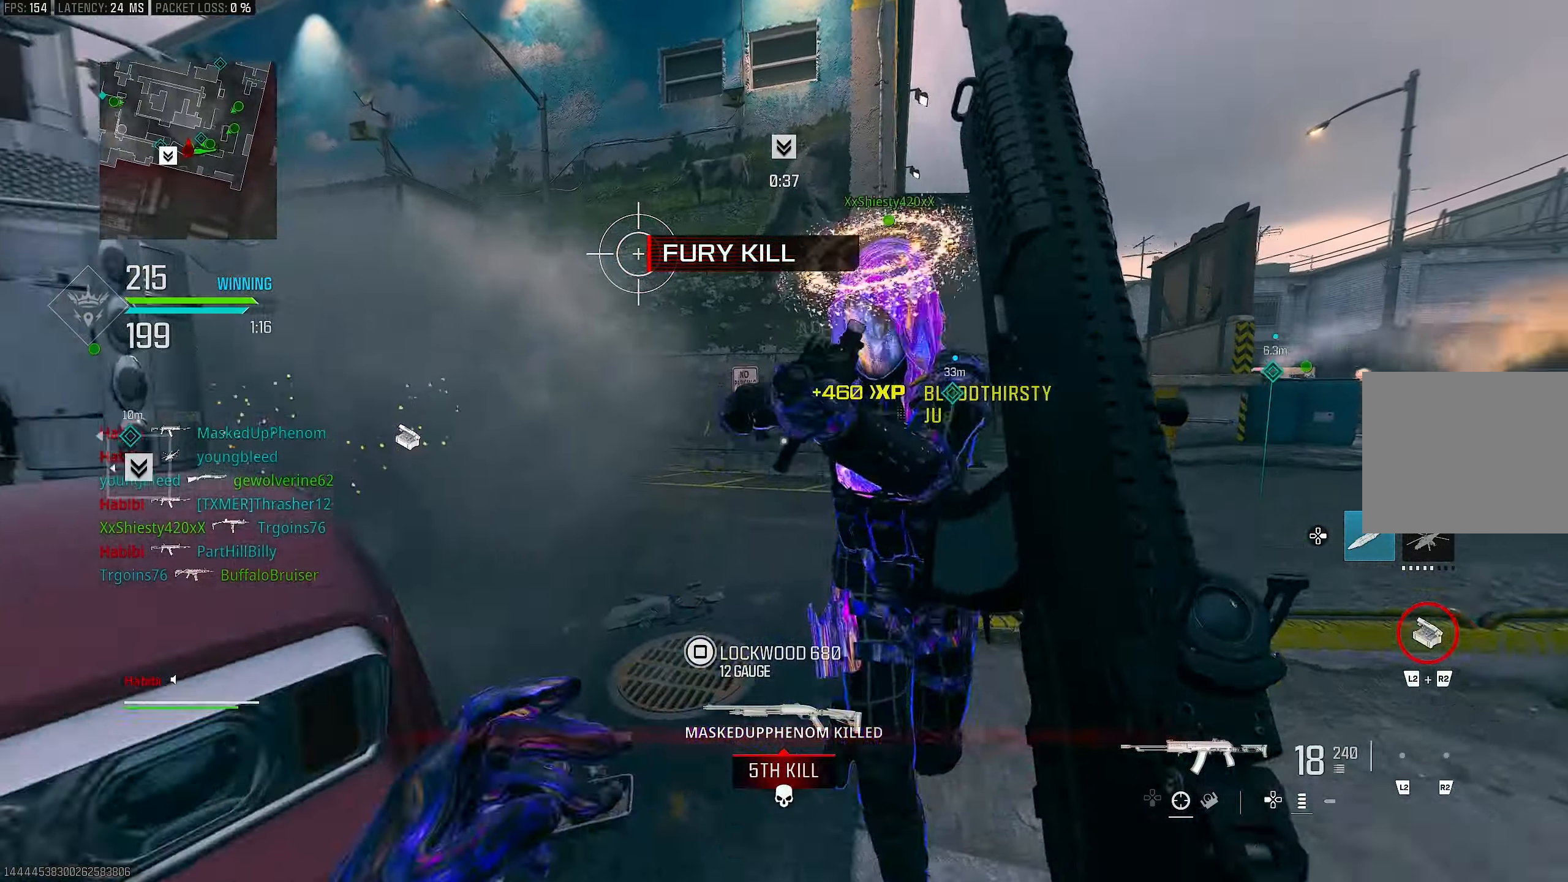
{"buttons": [], "left_stick": "up-right", "right_stick": "center", "events": [[17, "L3", "down"], [117, "left_stick", "up"], [183, "right_stick", "center"], [217, "L3", "up"], [217, "left_stick", "up-right"], [250, "SQUARE", "down"], [283, "SQUARE", "up"]]}
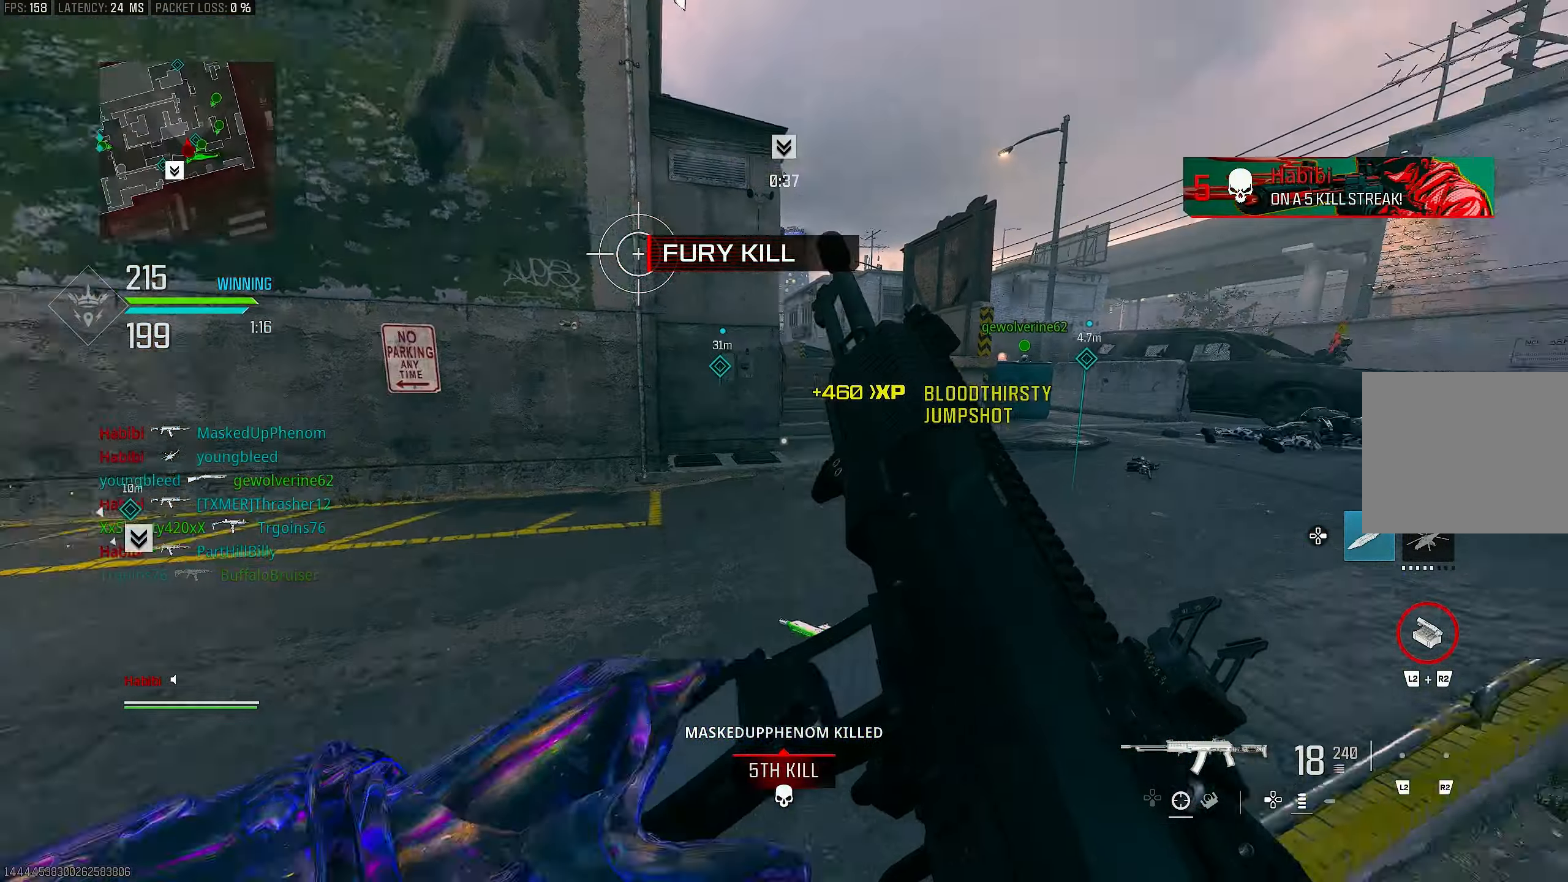
{"buttons": [], "left_stick": "up", "right_stick": "center", "events": [[83, "left_stick", "up"], [183, "right_stick", "right"], [383, "right_stick", "center"]]}